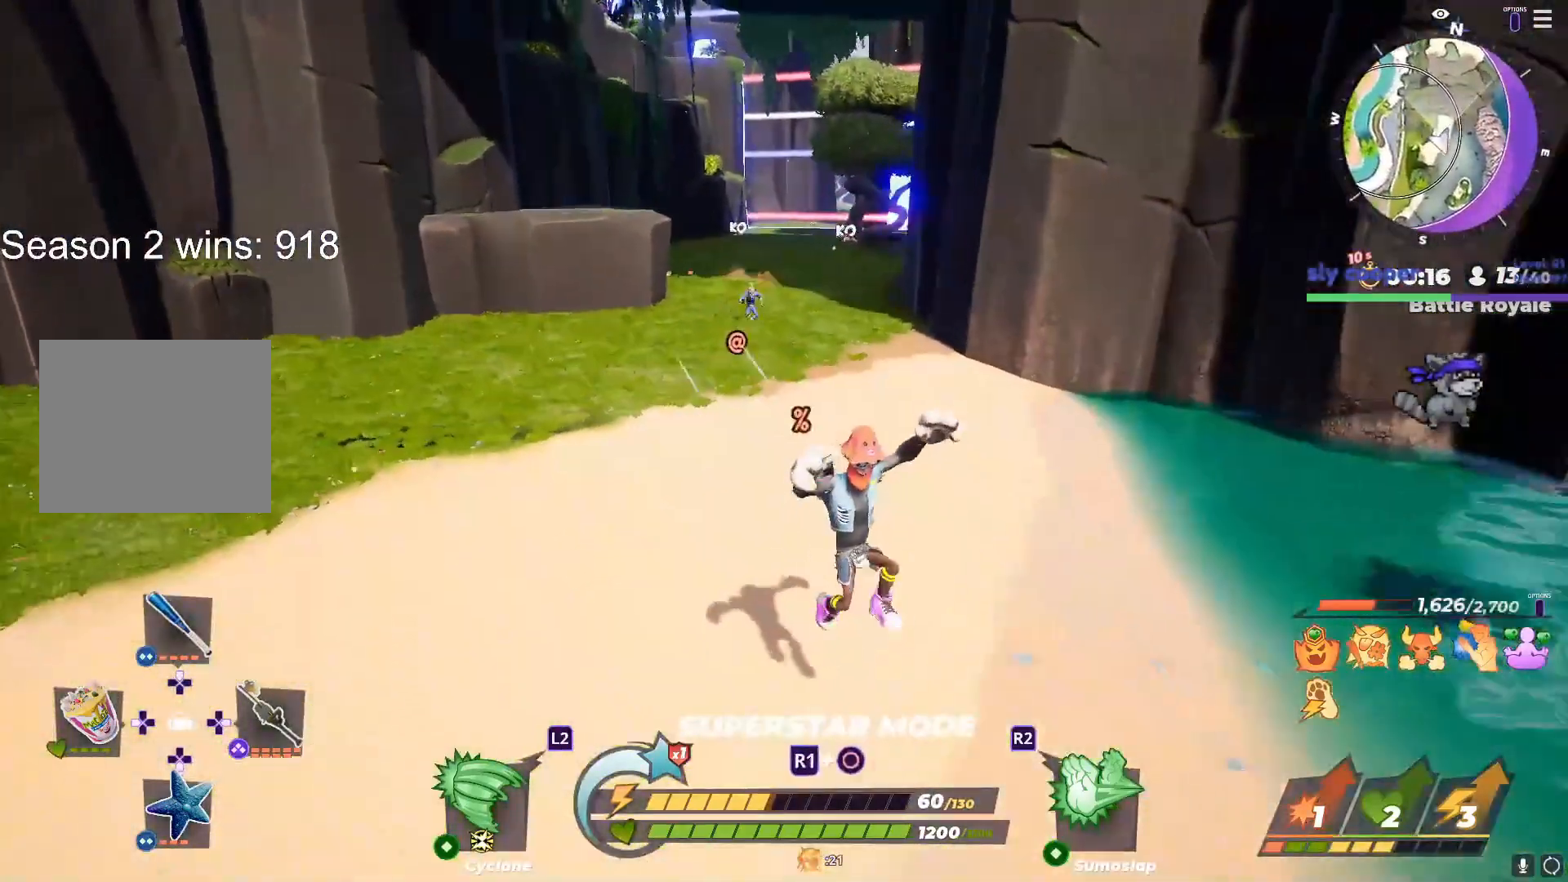
Gameplay with a controller (PlayStation layout); each line is a JSON object with the inputs held at the frame after it. "events" lists button and stick changes between this image and that frame as [ms after this image, input, new state], when the widget could be followed in between.
{"buttons": ["R1"], "left_stick": "left", "right_stick": "center", "events": [[17, "left_stick", "center"], [100, "left_stick", "right"], [250, "left_stick", "left"], [317, "R1", "down"], [333, "right_stick", "up"], [367, "left_stick", "right"], [450, "right_stick", "center"], [500, "left_stick", "left"]]}
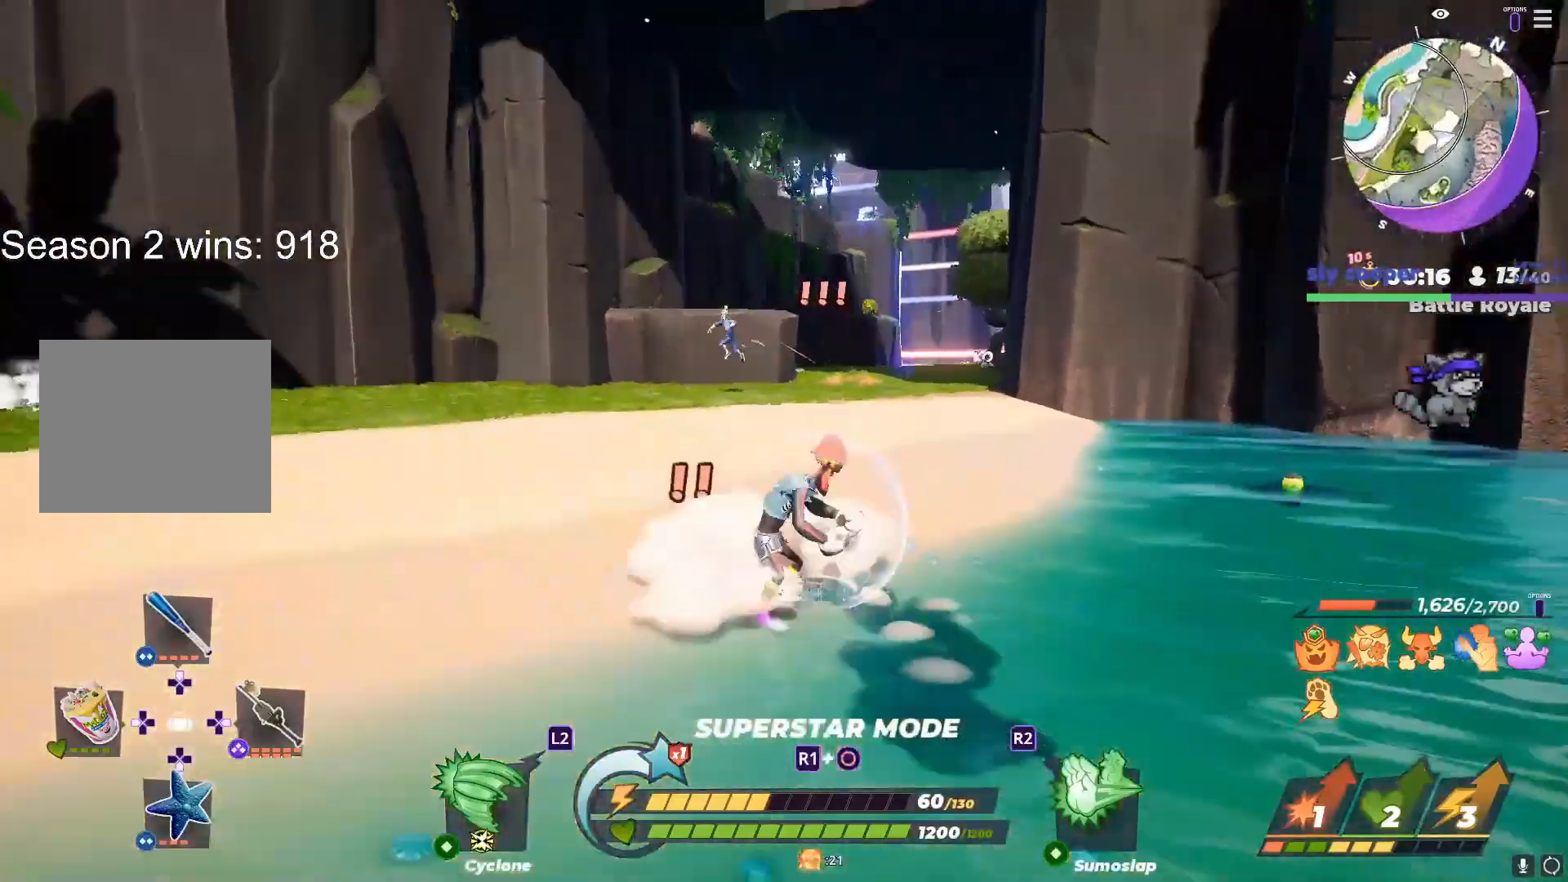
{"buttons": [], "left_stick": "up-left", "right_stick": "center", "events": [[100, "left_stick", "up-right"], [233, "left_stick", "left"], [350, "left_stick", "up-left"], [383, "R1", "up"], [450, "right_stick", "down-left"], [500, "right_stick", "center"]]}
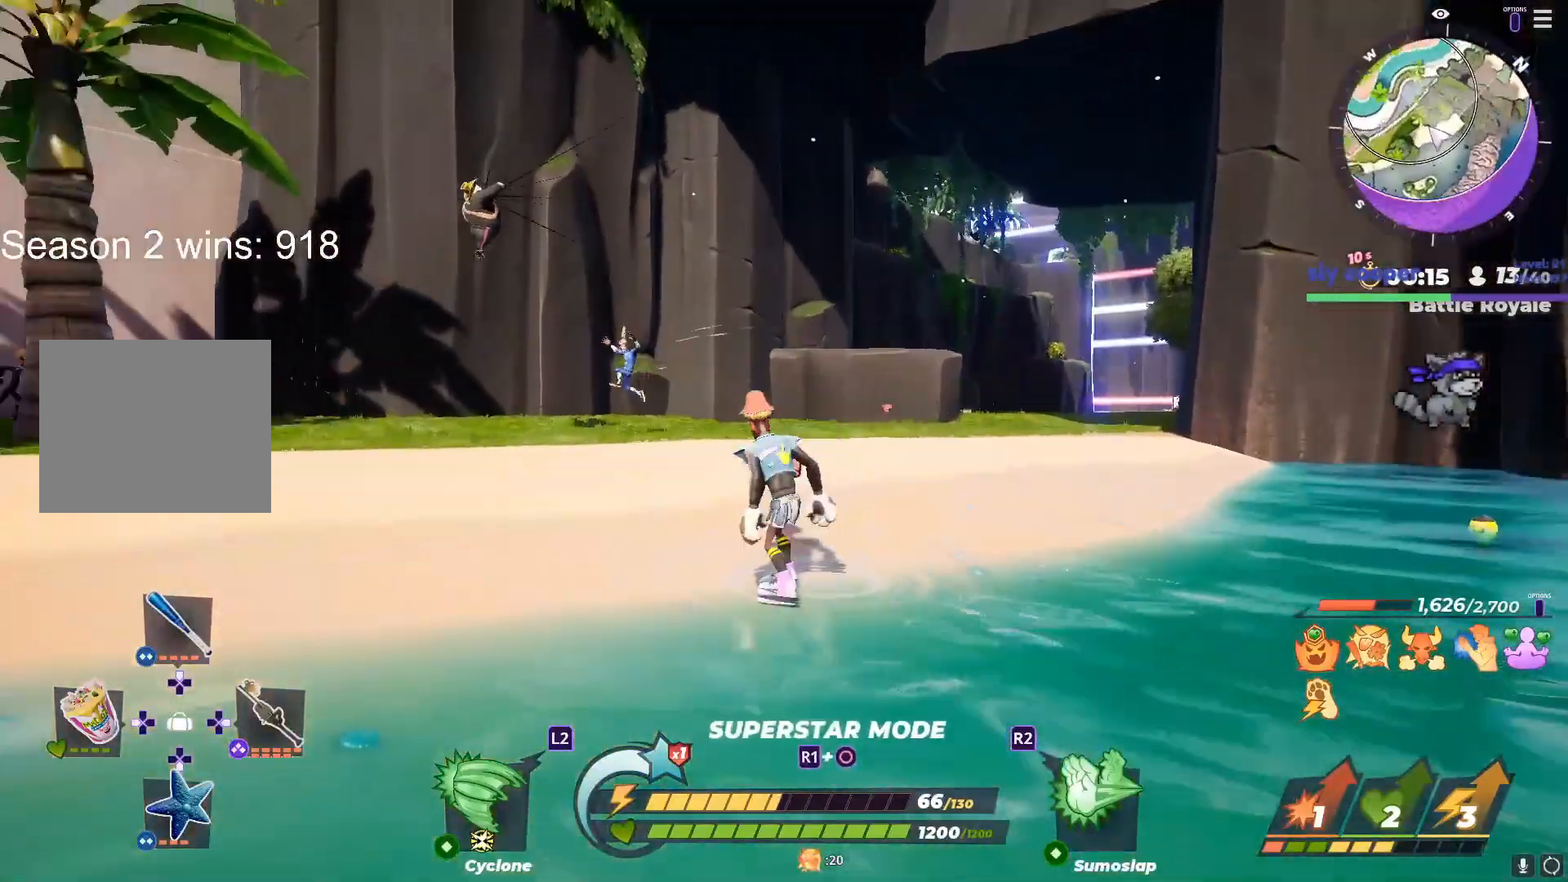
{"buttons": [], "left_stick": "up", "right_stick": "center", "events": [[67, "left_stick", "down-right"], [133, "left_stick", "right"], [200, "R3", "down"], [283, "R3", "up"], [317, "left_stick", "left"], [350, "right_stick", "down-left"], [417, "right_stick", "center"], [450, "left_stick", "up"]]}
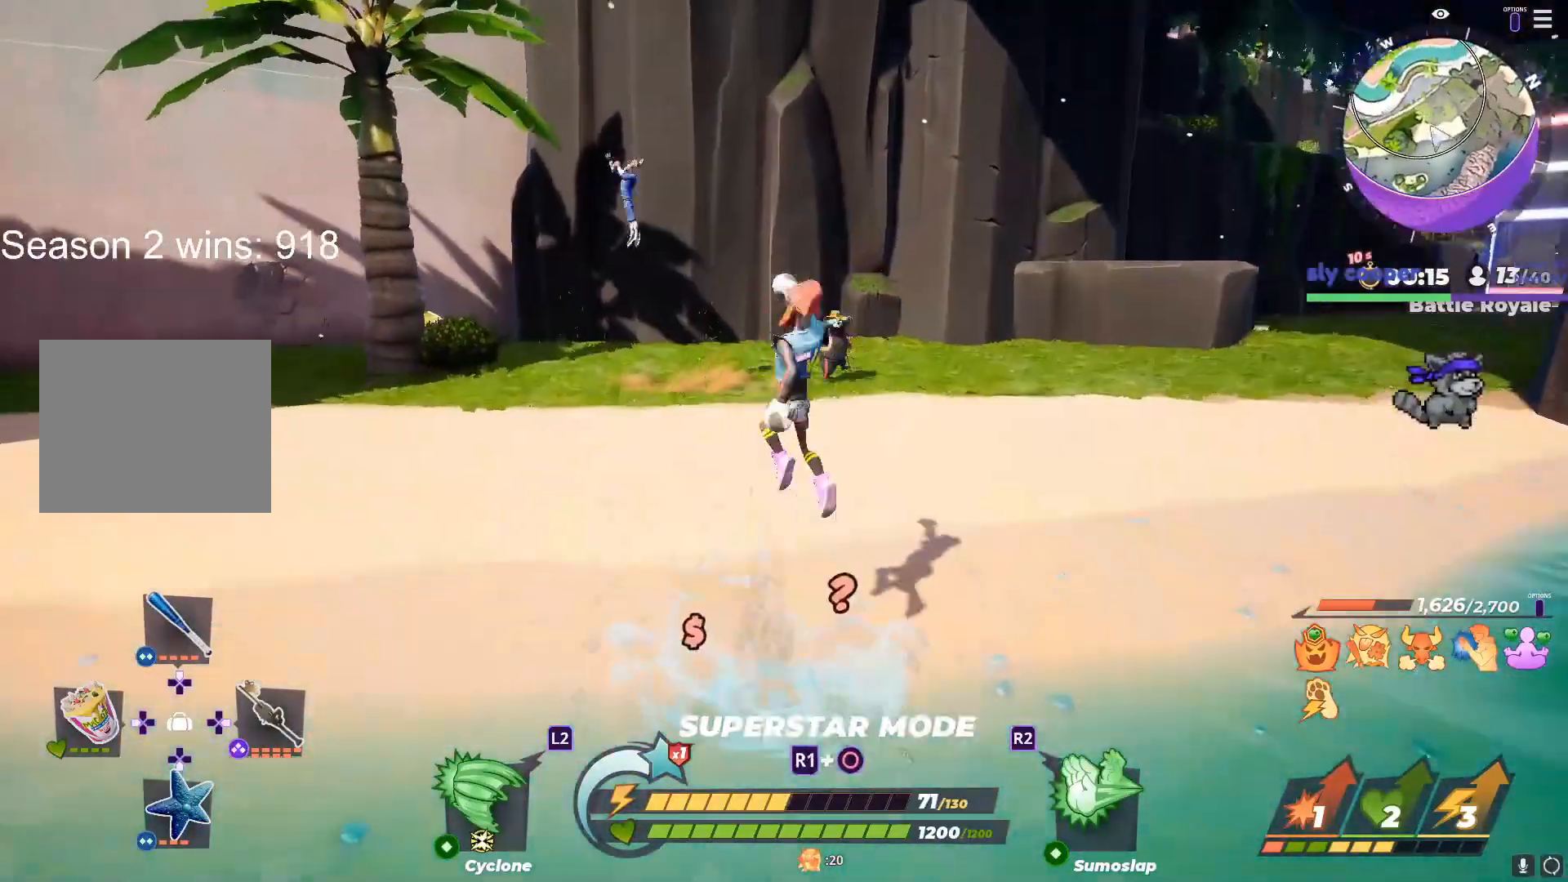
{"buttons": ["L1"], "left_stick": "up-left", "right_stick": "center", "events": [[83, "left_stick", "up-left"], [150, "right_stick", "up-left"], [217, "right_stick", "center"], [450, "L1", "down"]]}
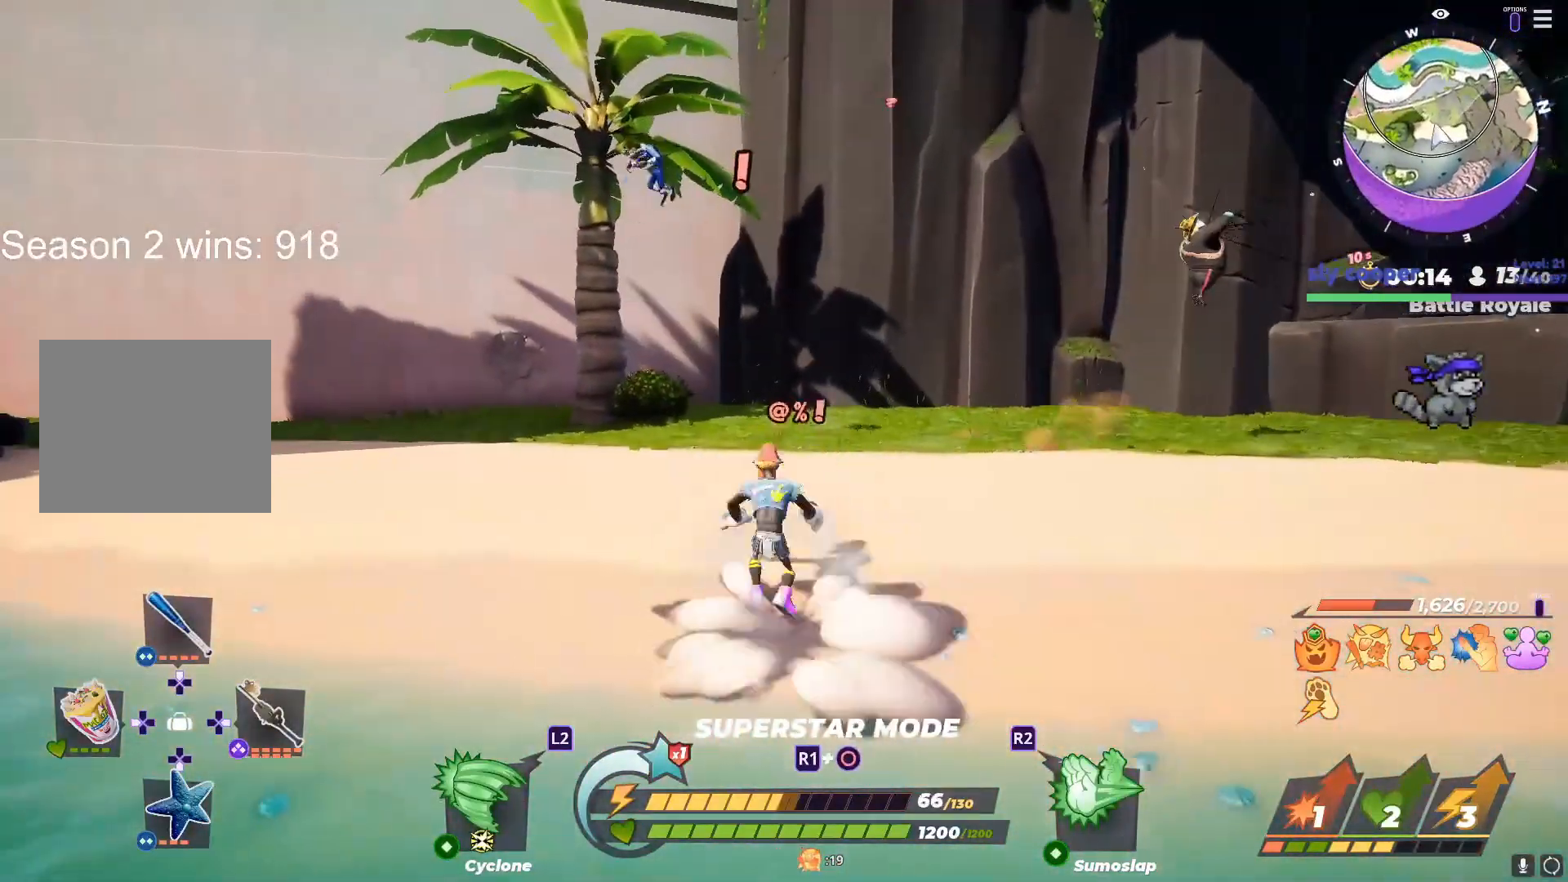
{"buttons": ["SQUARE"], "left_stick": "up-left", "right_stick": "center", "events": [[117, "L1", "up"], [133, "right_stick", "down"], [217, "right_stick", "center"], [483, "SQUARE", "down"]]}
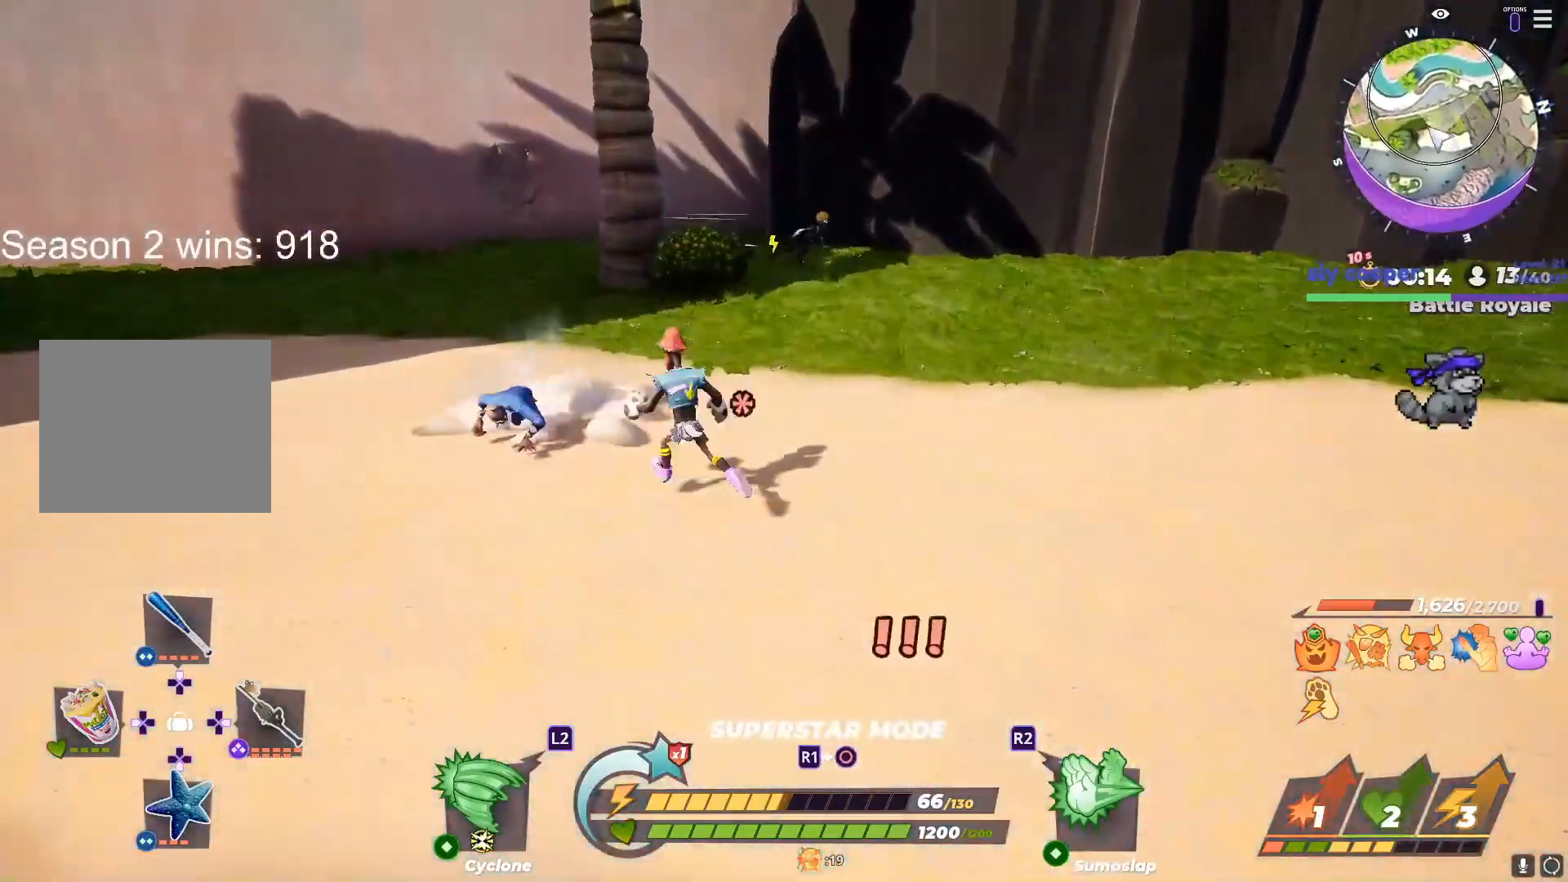
{"buttons": [], "left_stick": "center", "right_stick": "center", "events": [[33, "SQUARE", "up"], [117, "left_stick", "left"], [167, "right_stick", "up-right"], [233, "right_stick", "left"], [350, "left_stick", "center"], [450, "right_stick", "center"]]}
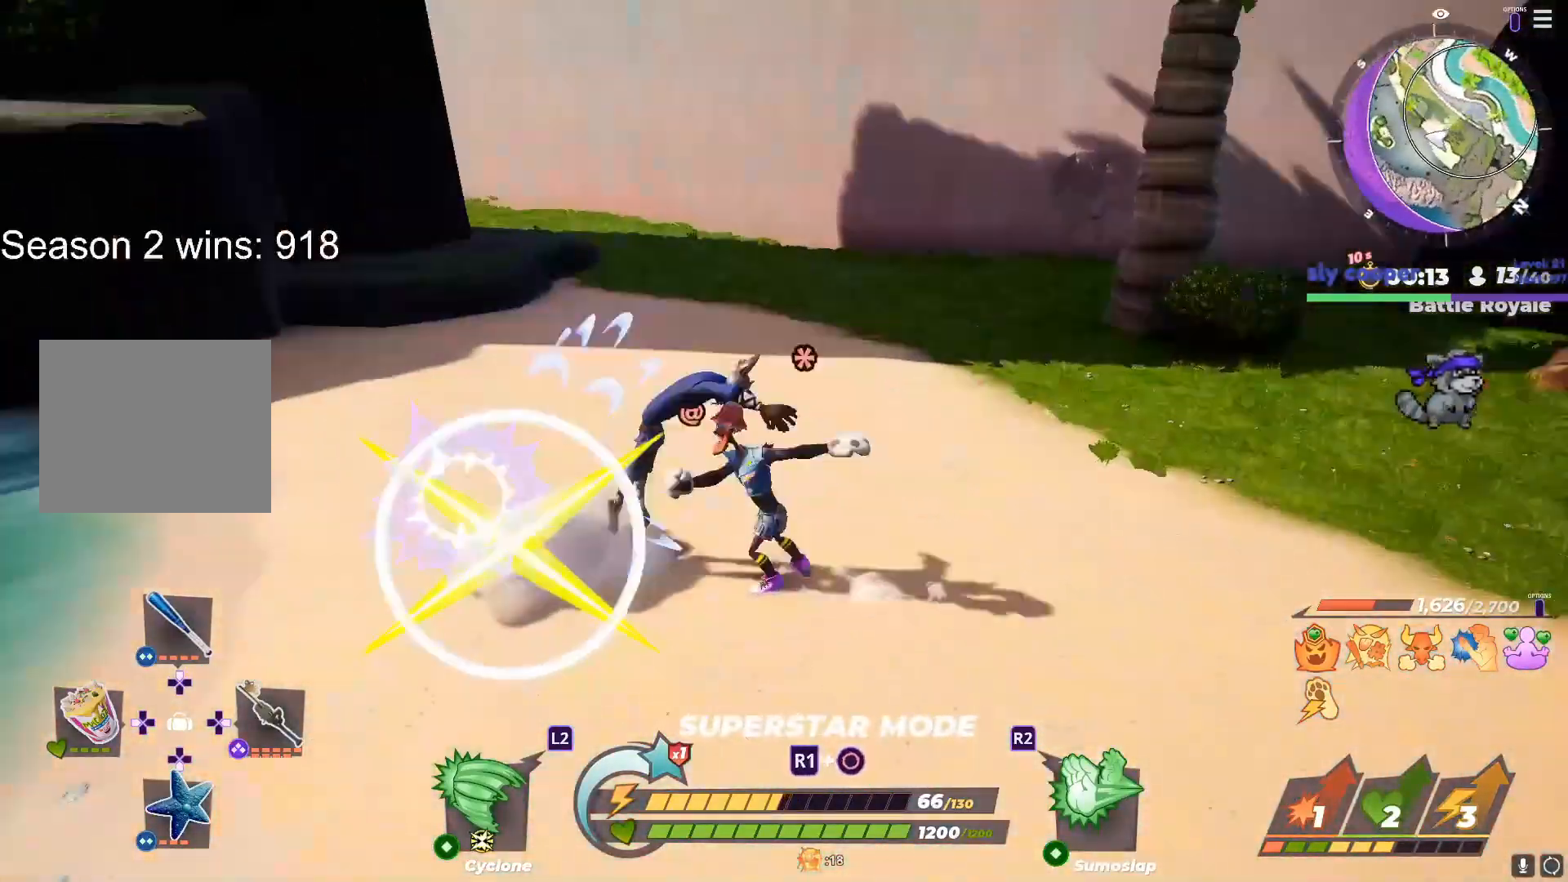
{"buttons": [], "left_stick": "center", "right_stick": "center", "events": [[83, "SQUARE", "down"], [167, "SQUARE", "up"], [300, "left_stick", "right"], [367, "right_stick", "right"], [433, "right_stick", "center"], [450, "left_stick", "left"], [500, "left_stick", "center"]]}
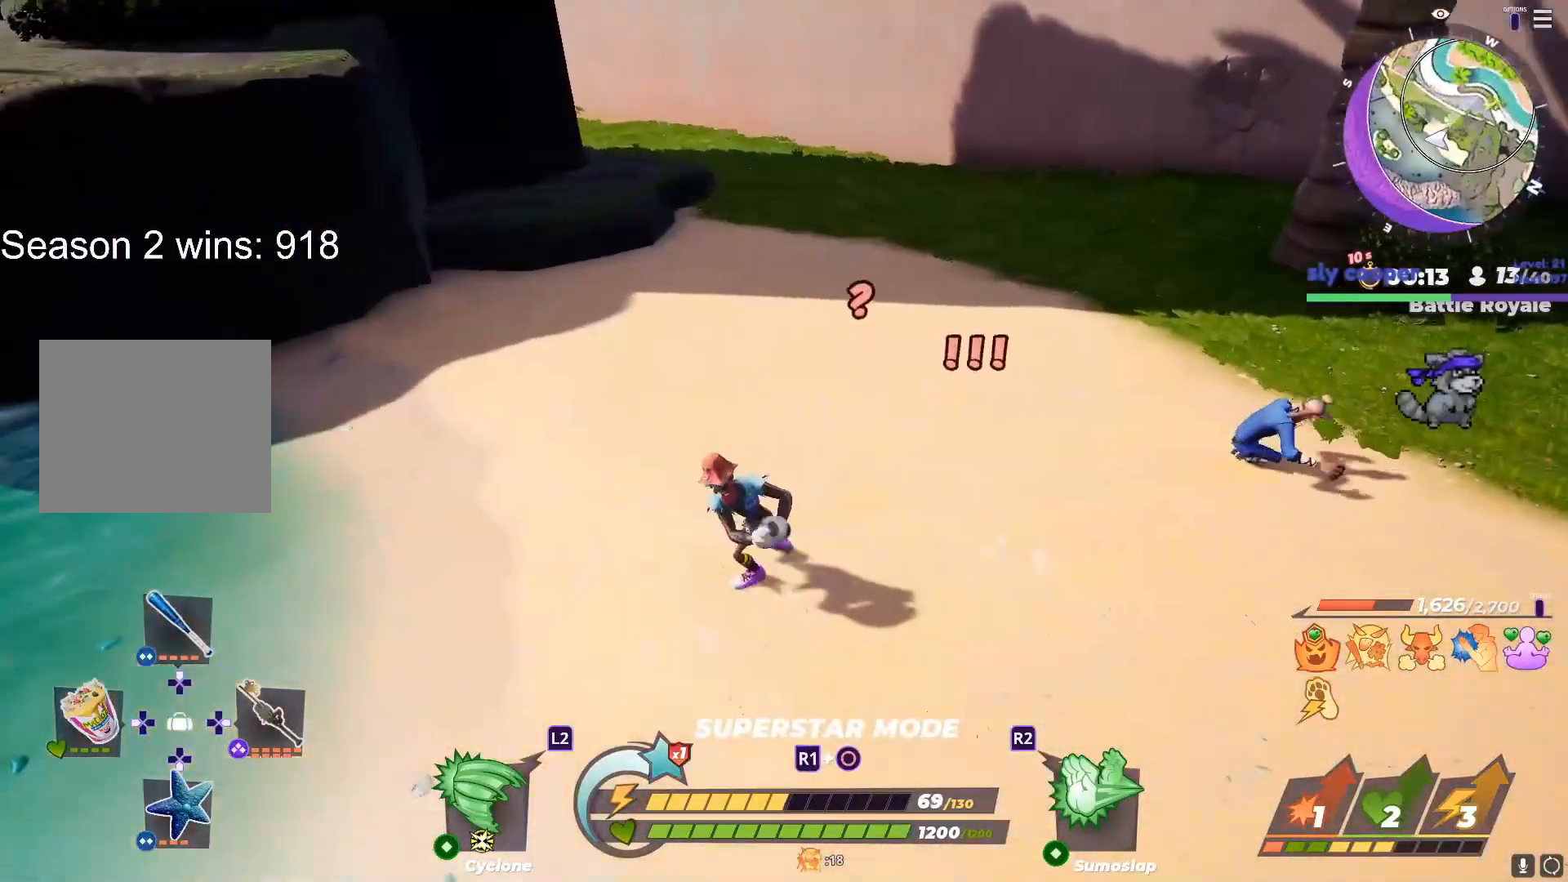
{"buttons": ["R1"], "left_stick": "left", "right_stick": "center", "events": [[350, "left_stick", "right"], [467, "left_stick", "left"], [500, "R1", "down"]]}
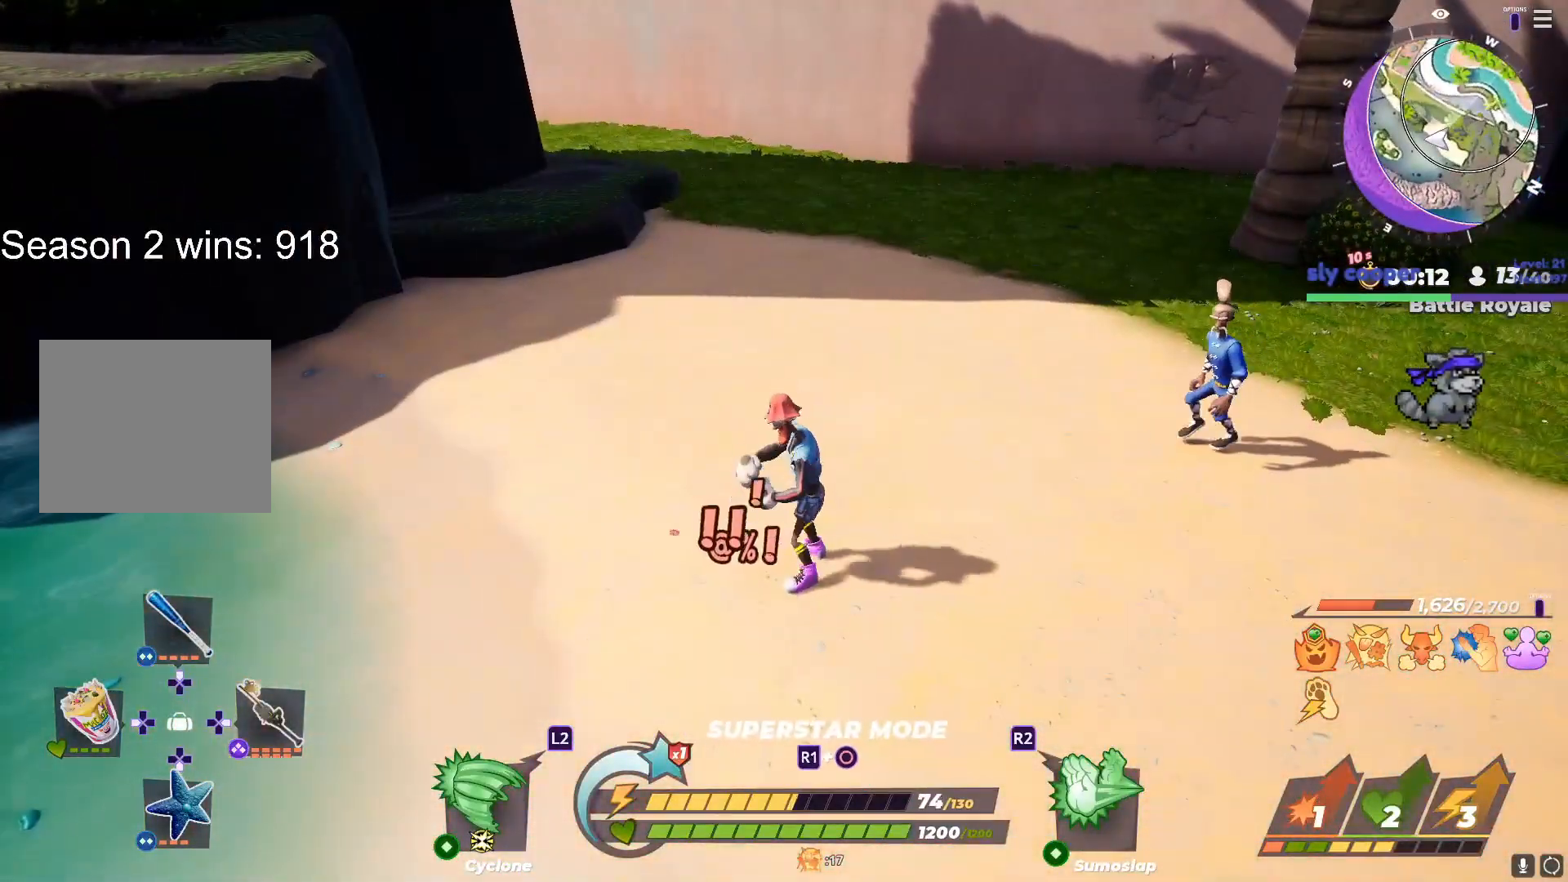
{"buttons": [], "left_stick": "right", "right_stick": "center", "events": [[100, "left_stick", "down-left"], [167, "R3", "down"], [267, "R1", "up"], [267, "R3", "up"], [467, "R2", "down"], [483, "left_stick", "right"], [500, "R2", "up"]]}
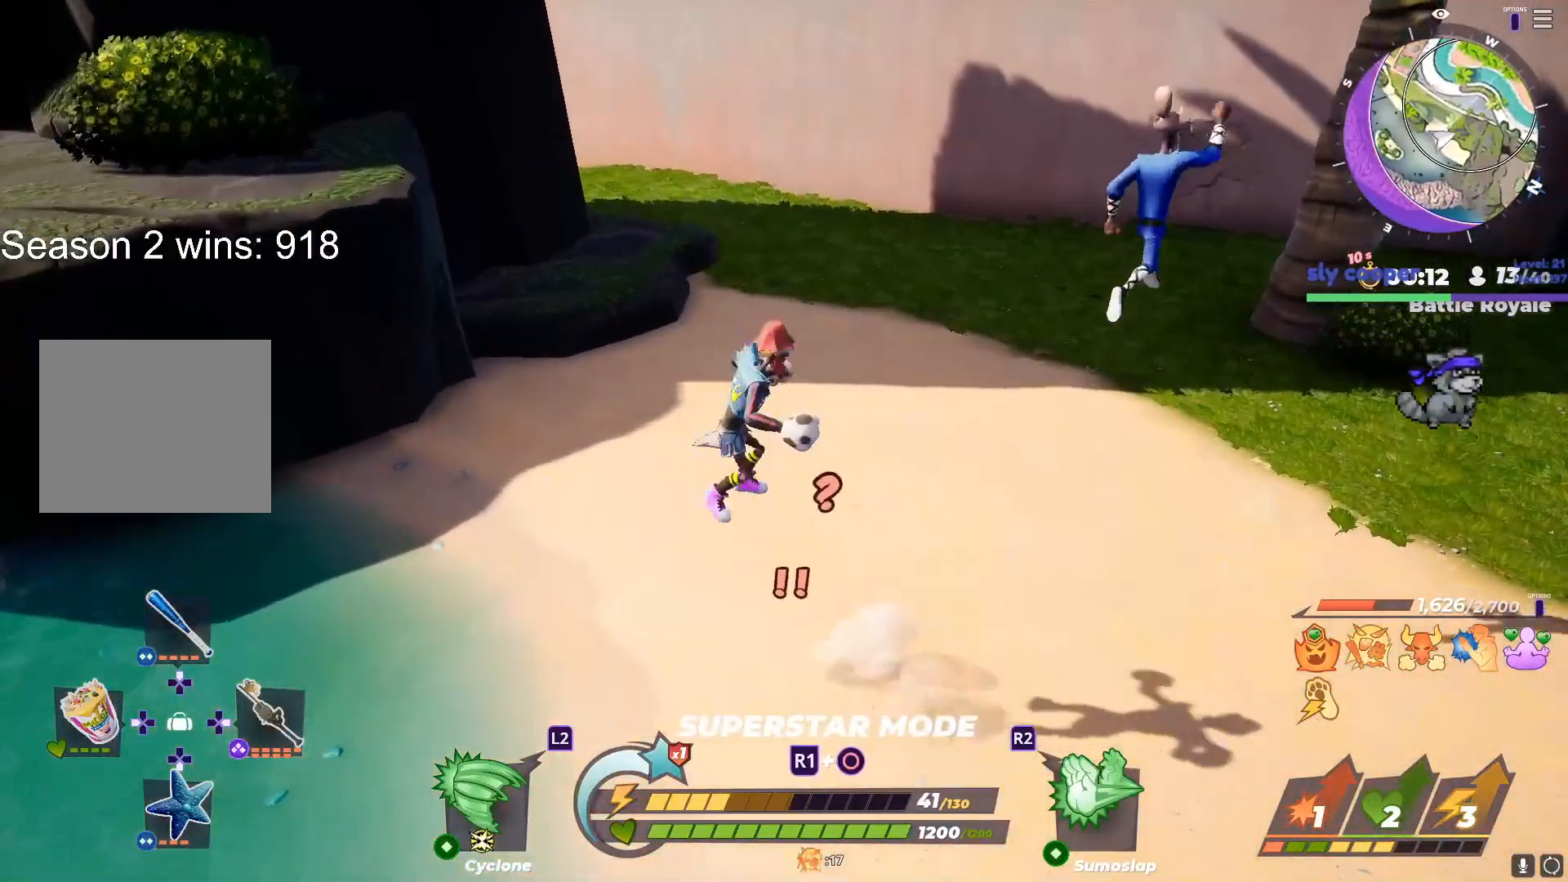
{"buttons": [], "left_stick": "center", "right_stick": "center", "events": [[33, "left_stick", "up-right"], [183, "right_stick", "right"], [300, "left_stick", "center"], [300, "right_stick", "center"]]}
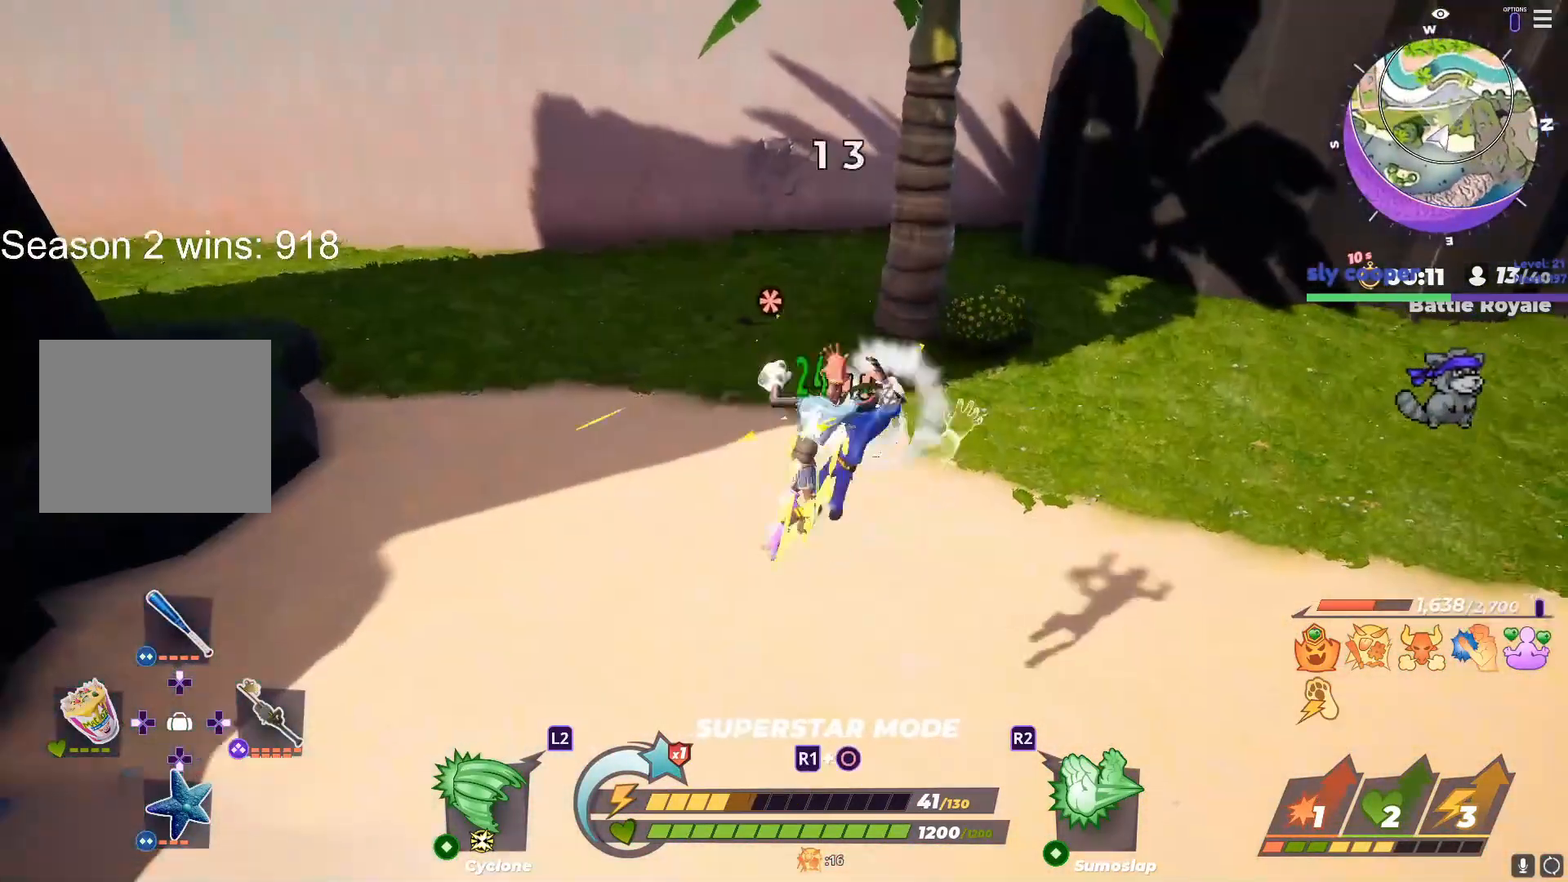
{"buttons": [], "left_stick": "right", "right_stick": "center", "events": [[117, "right_stick", "up-right"], [233, "right_stick", "center"], [317, "left_stick", "down-left"], [417, "left_stick", "right"]]}
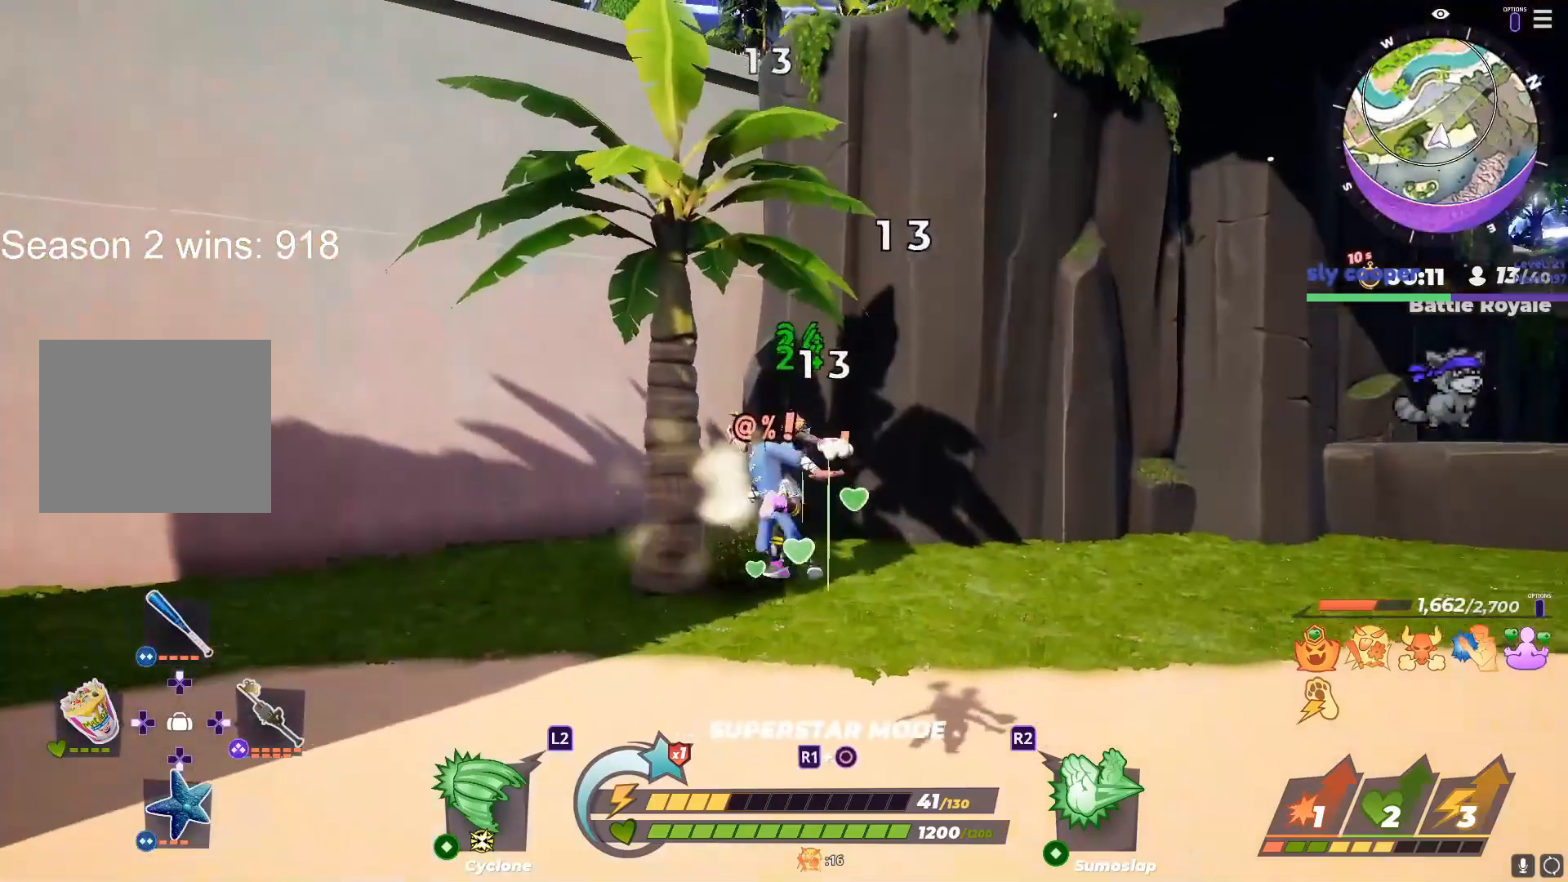
{"buttons": [], "left_stick": "up", "right_stick": "center", "events": [[33, "left_stick", "down-left"], [133, "right_stick", "down-right"], [183, "left_stick", "down-right"], [217, "right_stick", "center"], [450, "left_stick", "center"], [500, "left_stick", "up"]]}
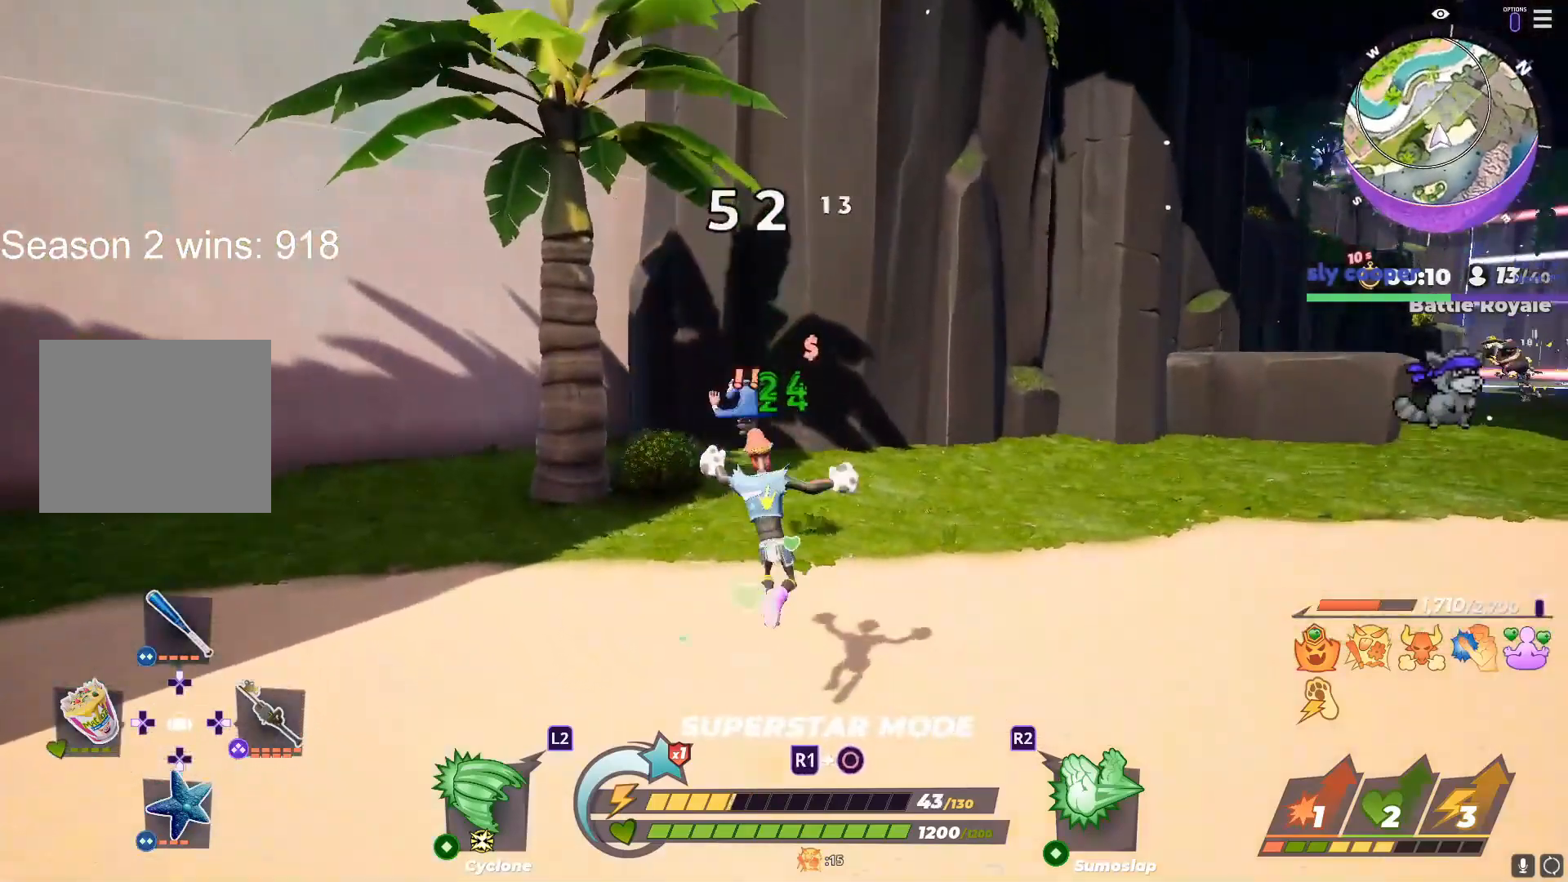
{"buttons": [], "left_stick": "right", "right_stick": "center", "events": [[33, "right_stick", "up-left"], [100, "right_stick", "center"], [117, "left_stick", "up-right"], [500, "left_stick", "right"]]}
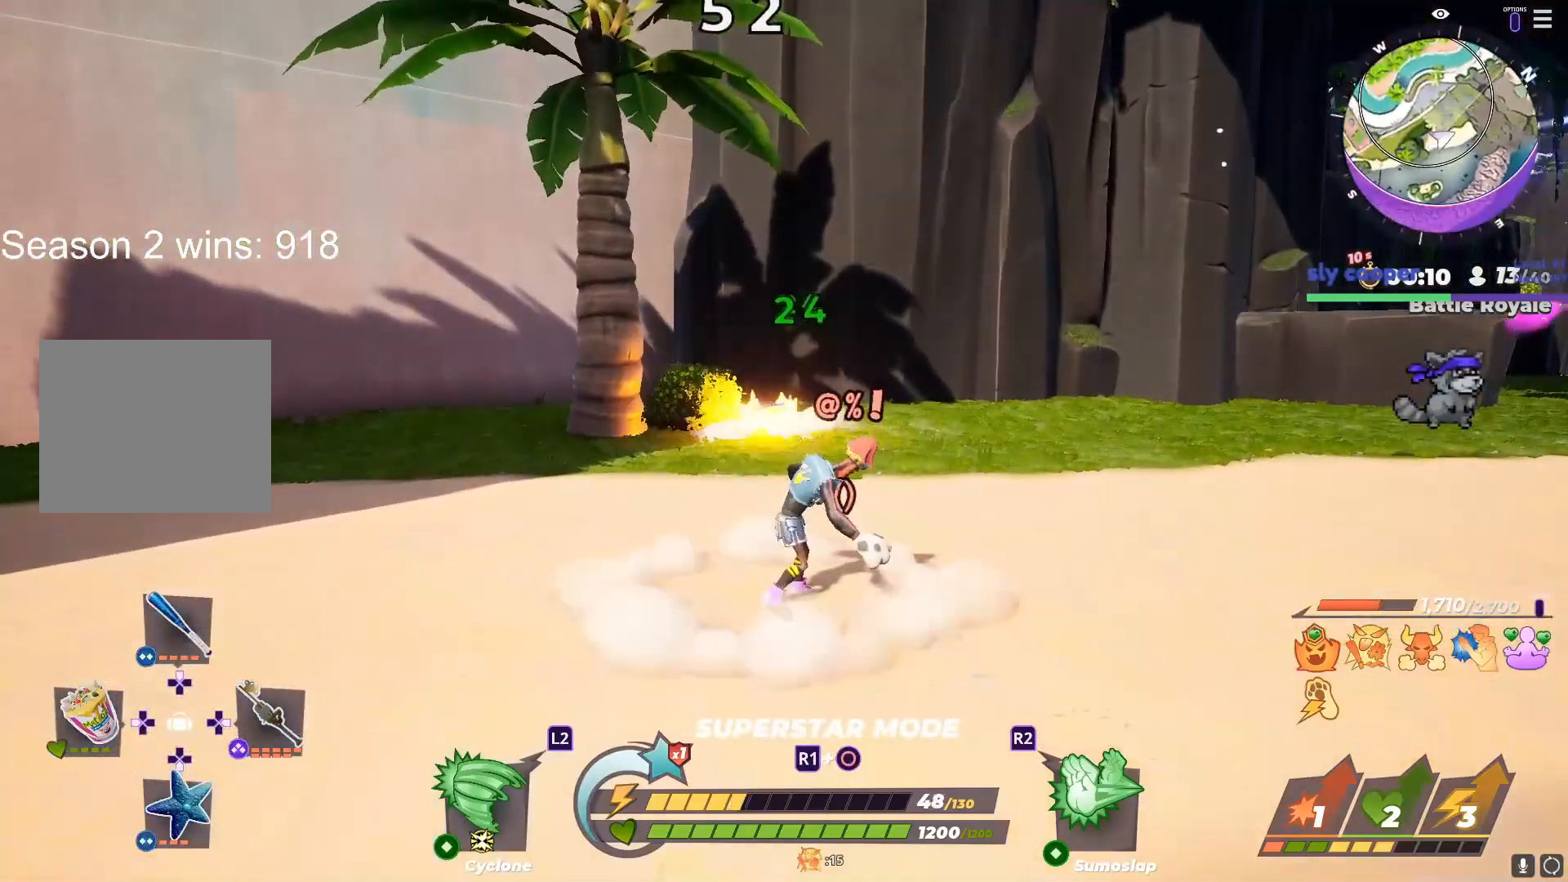
{"buttons": [], "left_stick": "down", "right_stick": "center", "events": [[117, "R3", "down"], [217, "R3", "up"], [250, "right_stick", "left"], [333, "right_stick", "center"], [467, "left_stick", "down"]]}
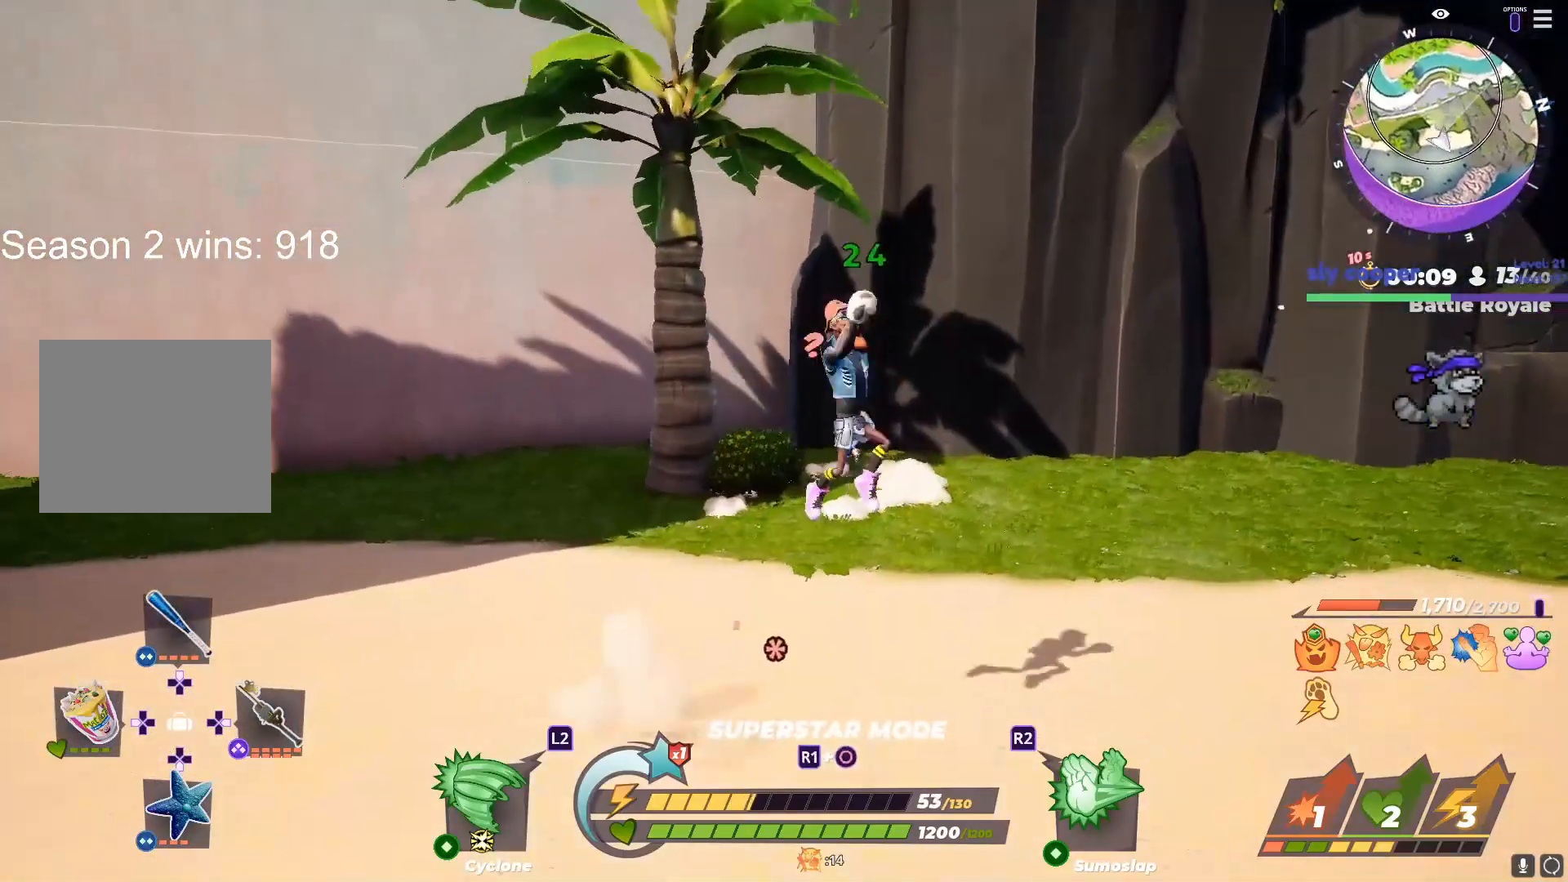
{"buttons": ["R1"], "left_stick": "left", "right_stick": "center", "events": [[133, "left_stick", "right"], [200, "left_stick", "up"], [267, "left_stick", "left"], [317, "left_stick", "down"], [367, "R1", "down"], [367, "left_stick", "right"], [467, "left_stick", "left"]]}
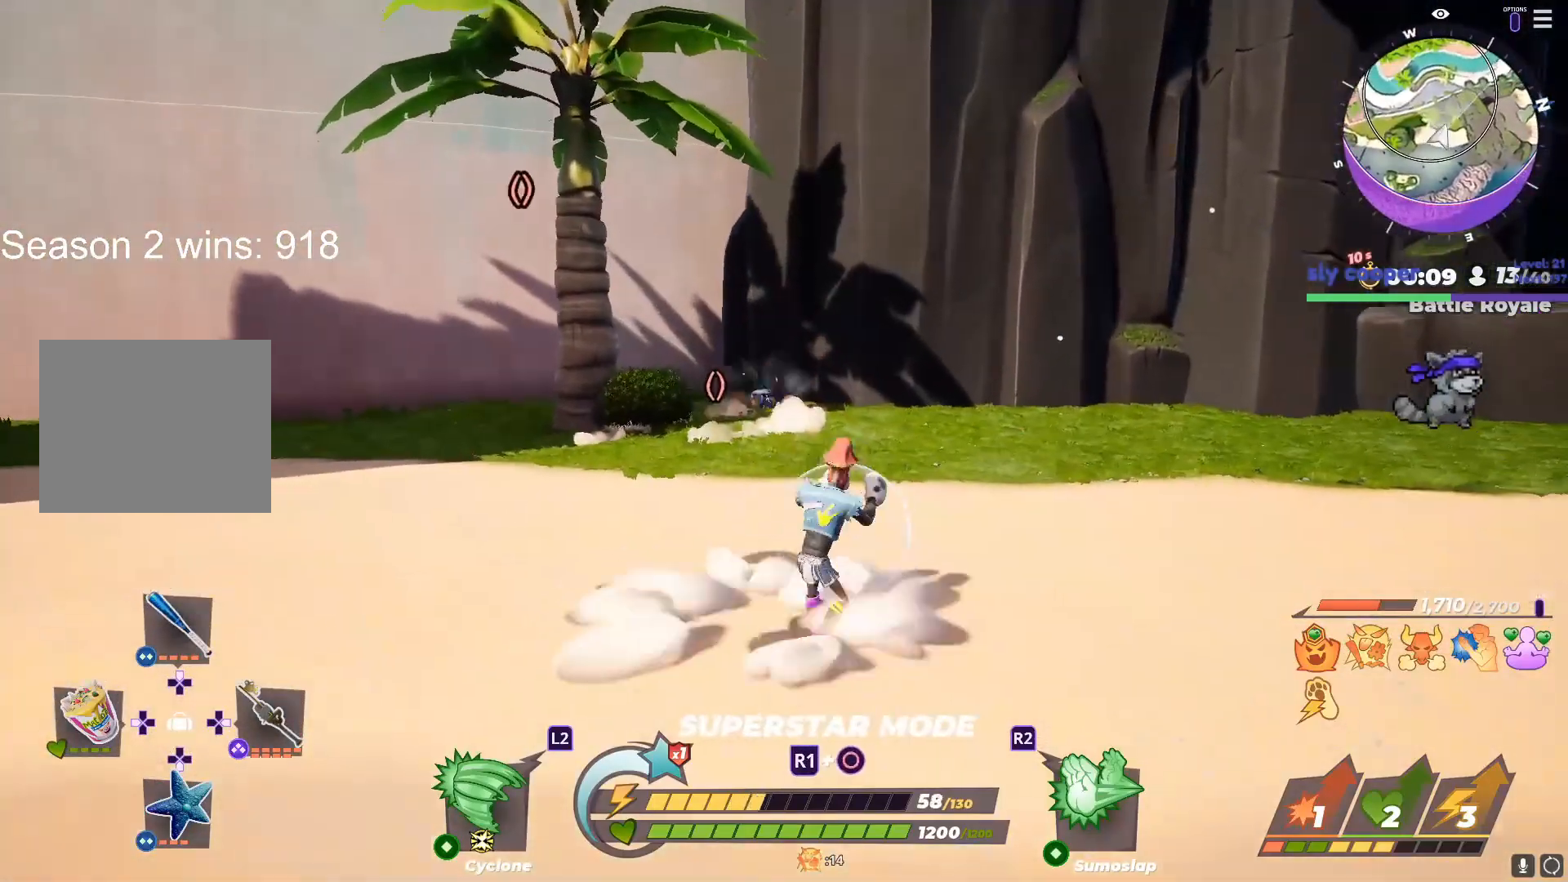
{"buttons": ["R1"], "left_stick": "right", "right_stick": "center", "events": [[67, "left_stick", "up-right"], [167, "left_stick", "left"], [250, "left_stick", "down-right"], [300, "left_stick", "up-right"], [350, "left_stick", "up-left"], [467, "left_stick", "right"]]}
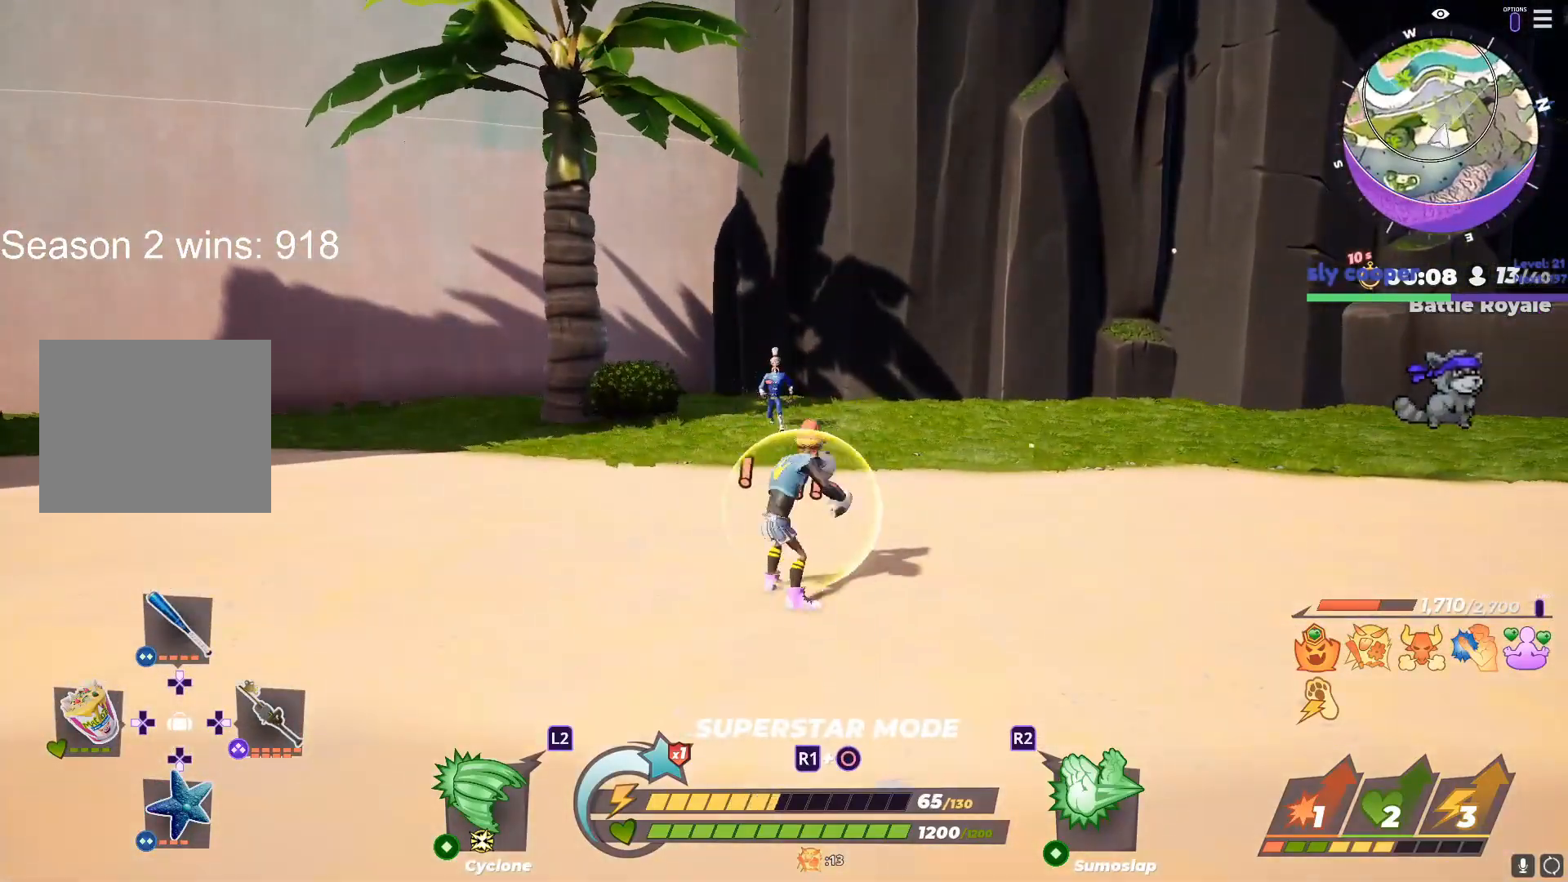
{"buttons": ["R1"], "left_stick": "up", "right_stick": "center", "events": [[117, "left_stick", "left"], [217, "left_stick", "up"]]}
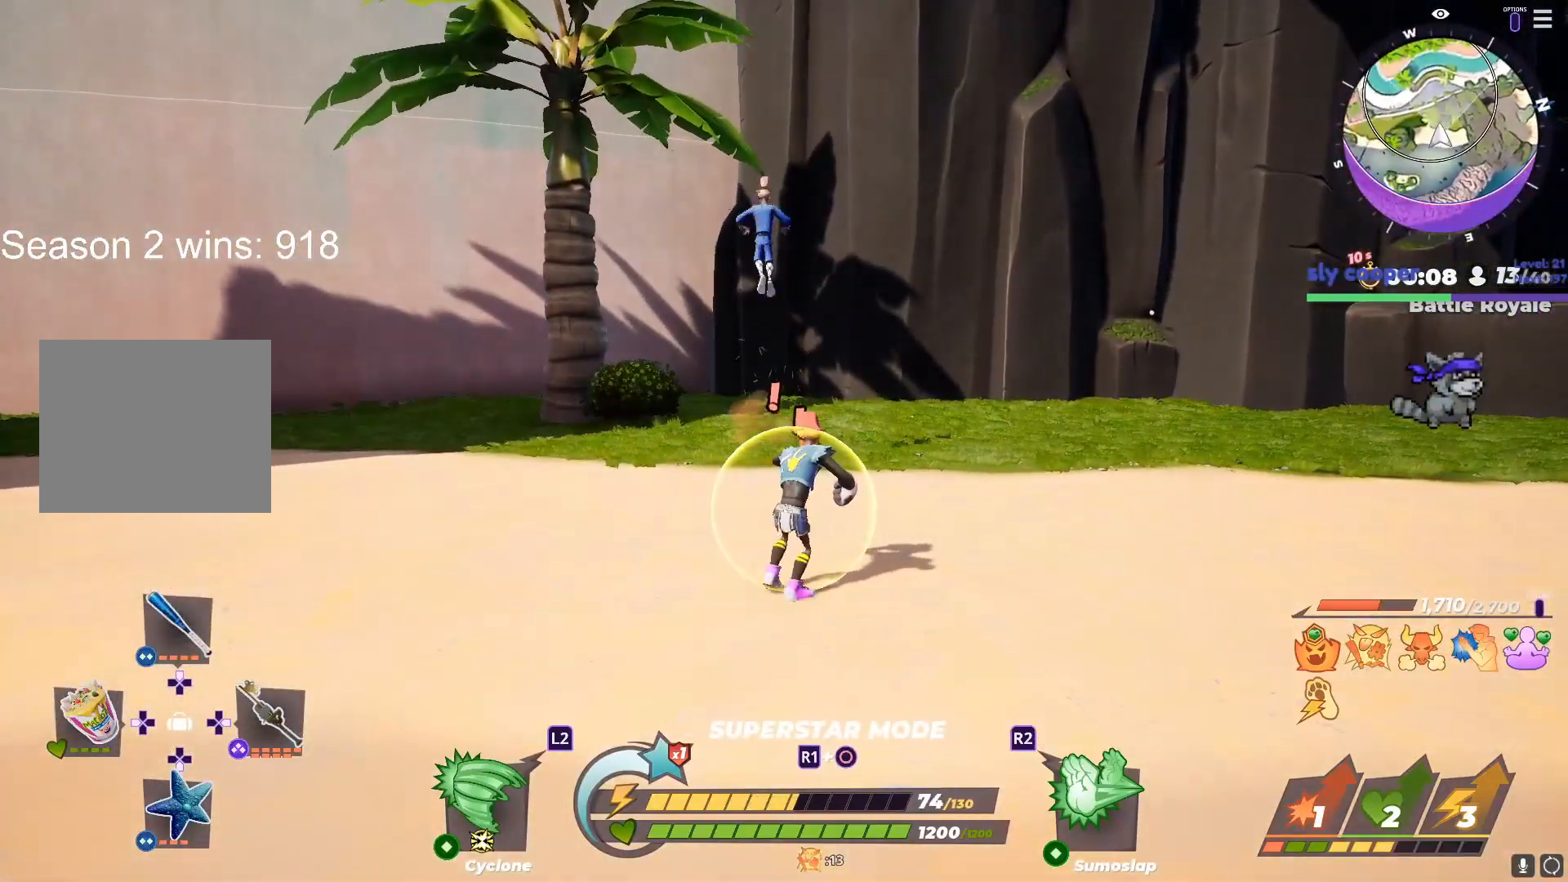
{"buttons": ["R1"], "left_stick": "up-right", "right_stick": "center", "events": [[117, "left_stick", "up-right"]]}
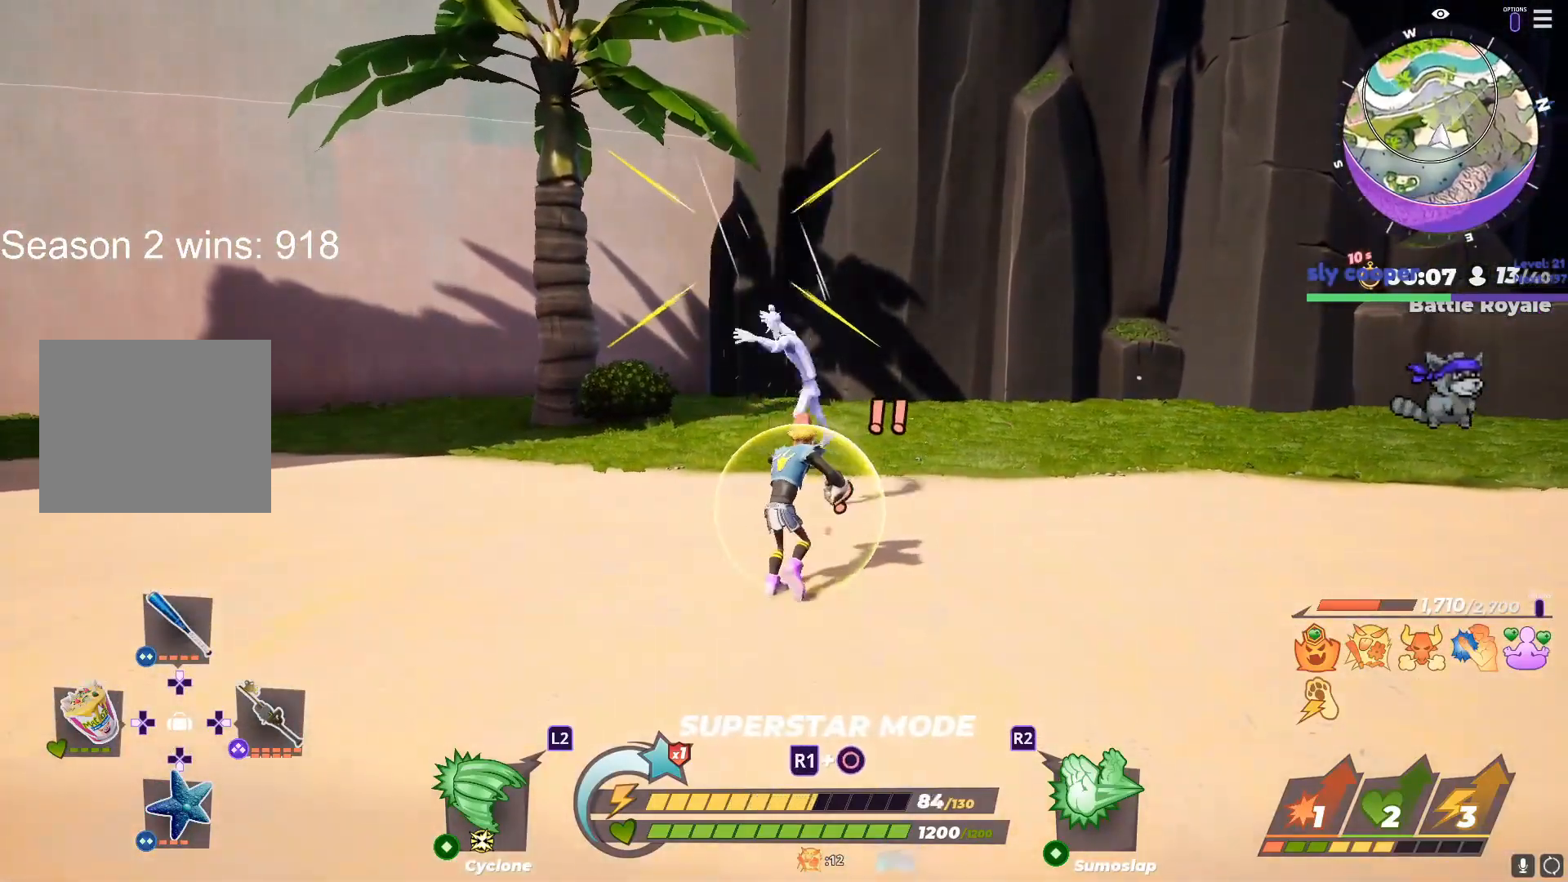
{"buttons": [], "left_stick": "right", "right_stick": "center", "events": [[100, "R1", "up"], [183, "TRIANGLE", "down"], [200, "TRIANGLE", "up"], [250, "right_stick", "down-left"], [350, "right_stick", "center"], [500, "left_stick", "right"]]}
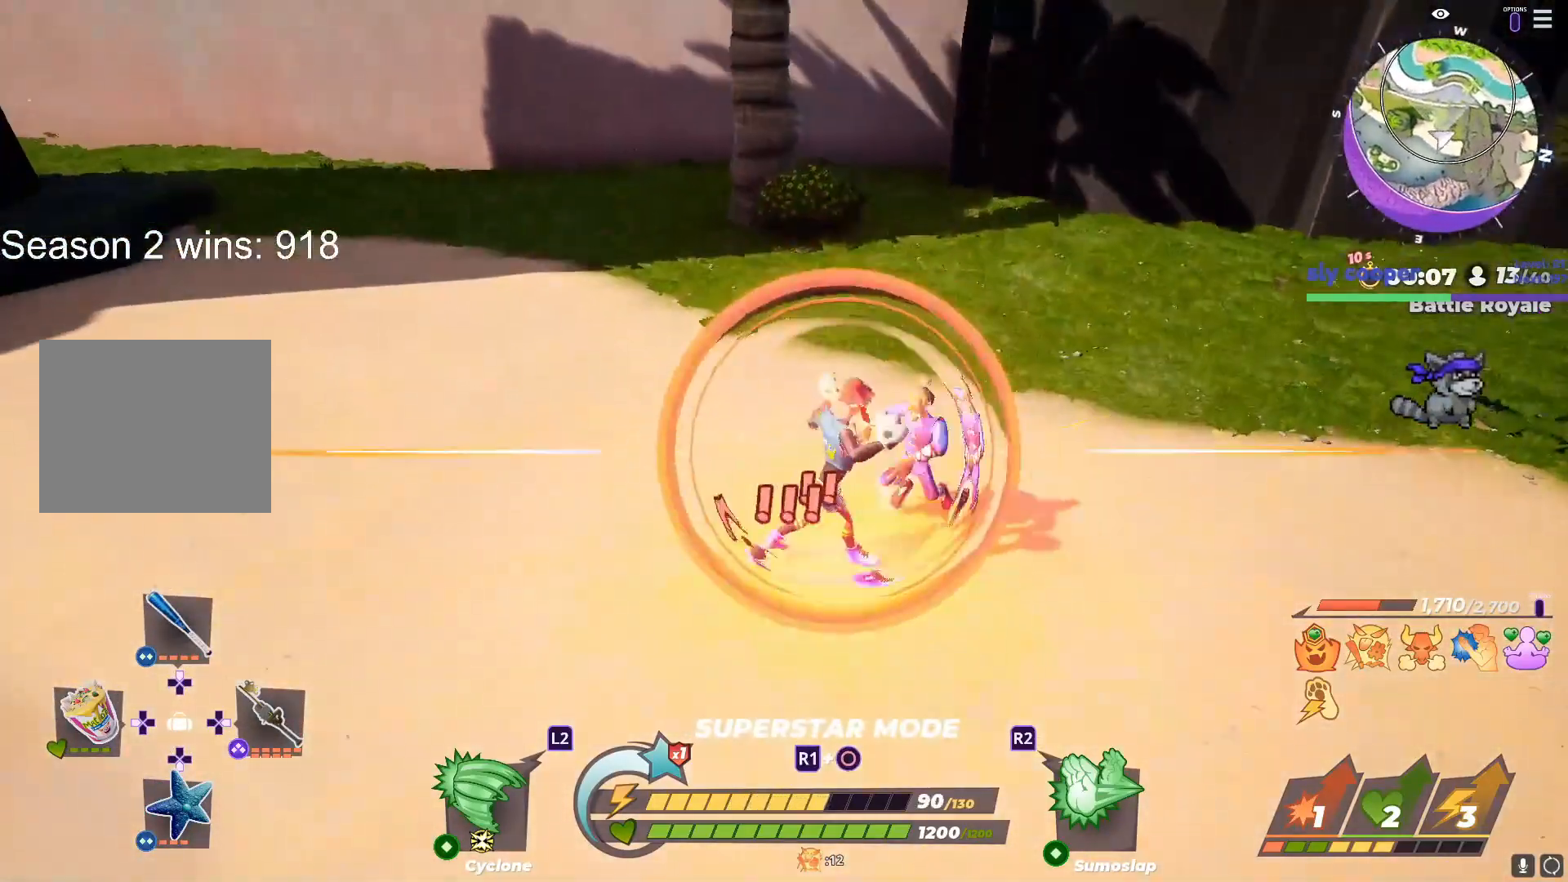
{"buttons": ["R1"], "left_stick": "up-right", "right_stick": "center", "events": [[133, "left_stick", "center"], [217, "right_stick", "left"], [283, "right_stick", "center"], [333, "left_stick", "left"], [467, "left_stick", "up-right"], [500, "R1", "down"]]}
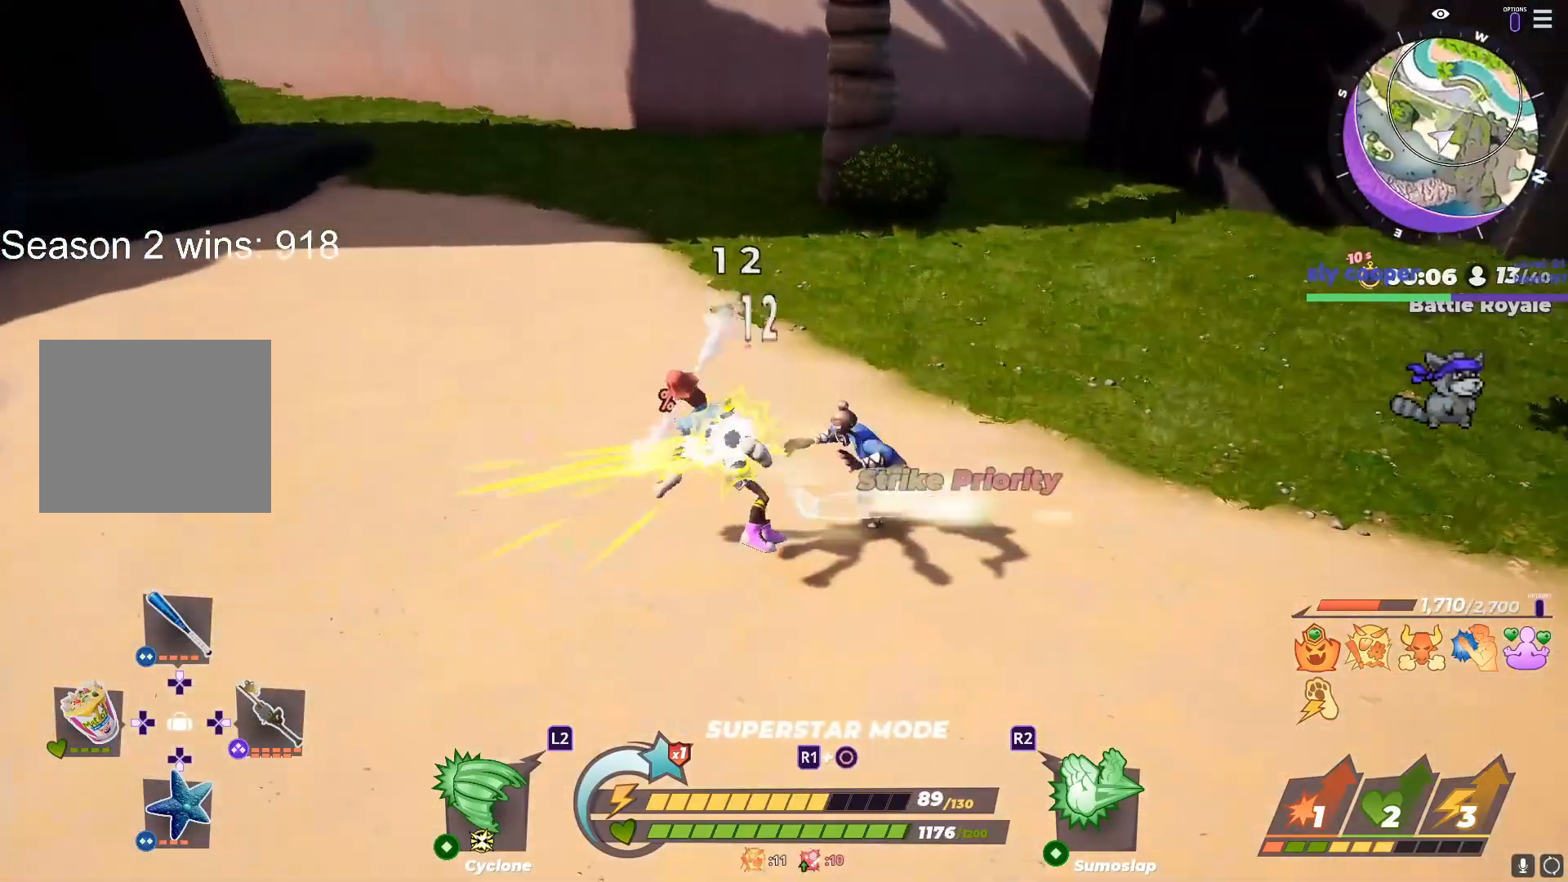
{"buttons": [], "left_stick": "right", "right_stick": "center", "events": [[117, "left_stick", "left"], [183, "left_stick", "center"], [367, "left_stick", "left"], [433, "R1", "up"], [483, "left_stick", "right"]]}
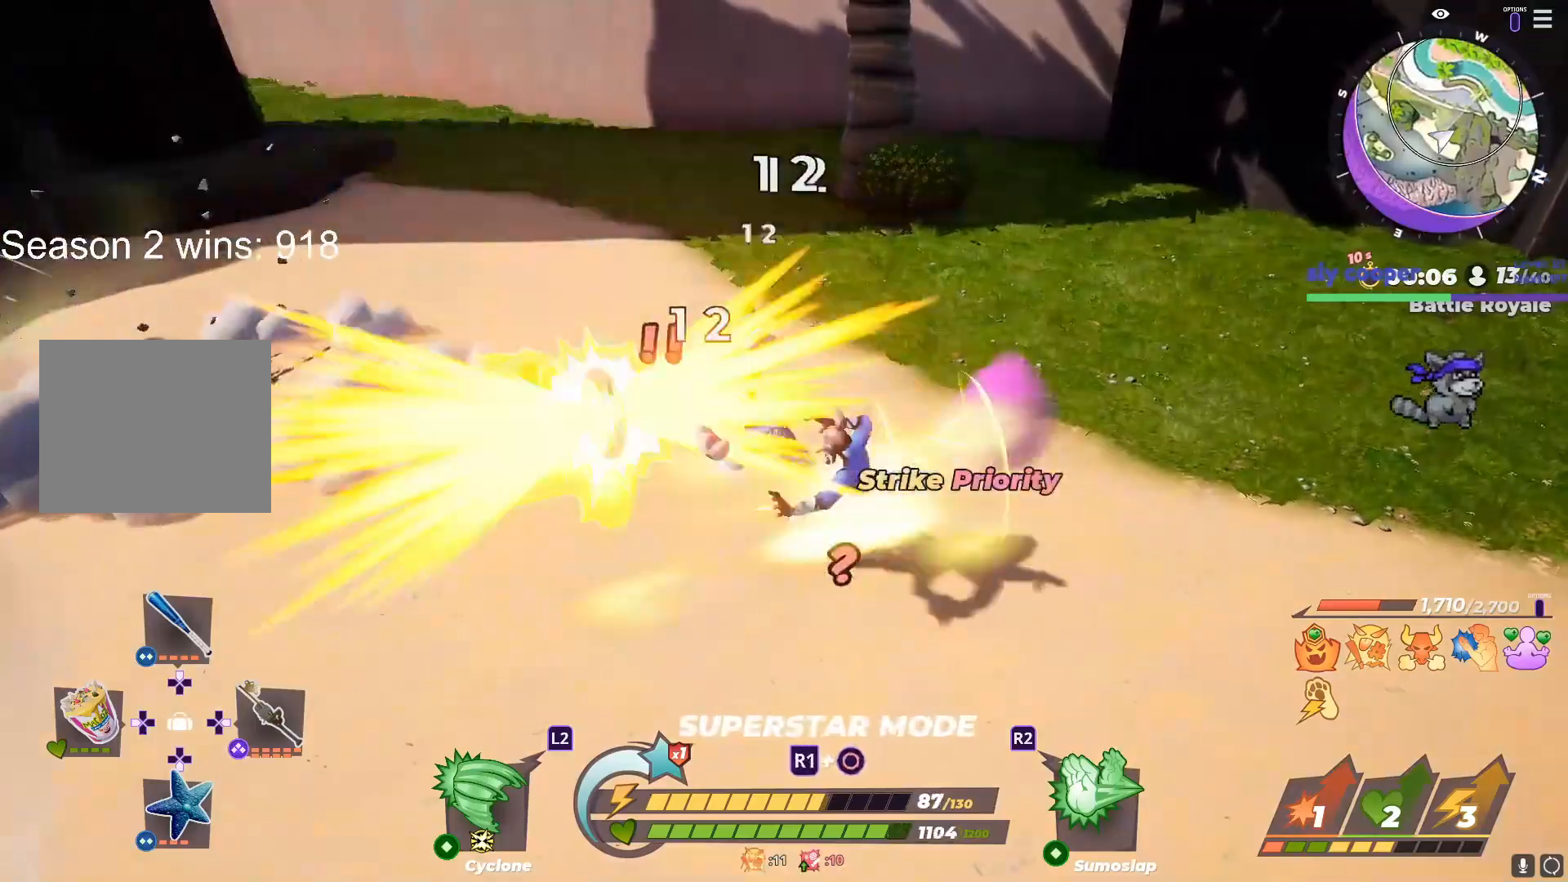
{"buttons": [], "left_stick": "right", "right_stick": "right", "events": [[33, "right_stick", "down-right"], [100, "right_stick", "center"], [117, "left_stick", "left"], [217, "left_stick", "right"], [267, "right_stick", "right"], [350, "left_stick", "left"], [467, "left_stick", "right"]]}
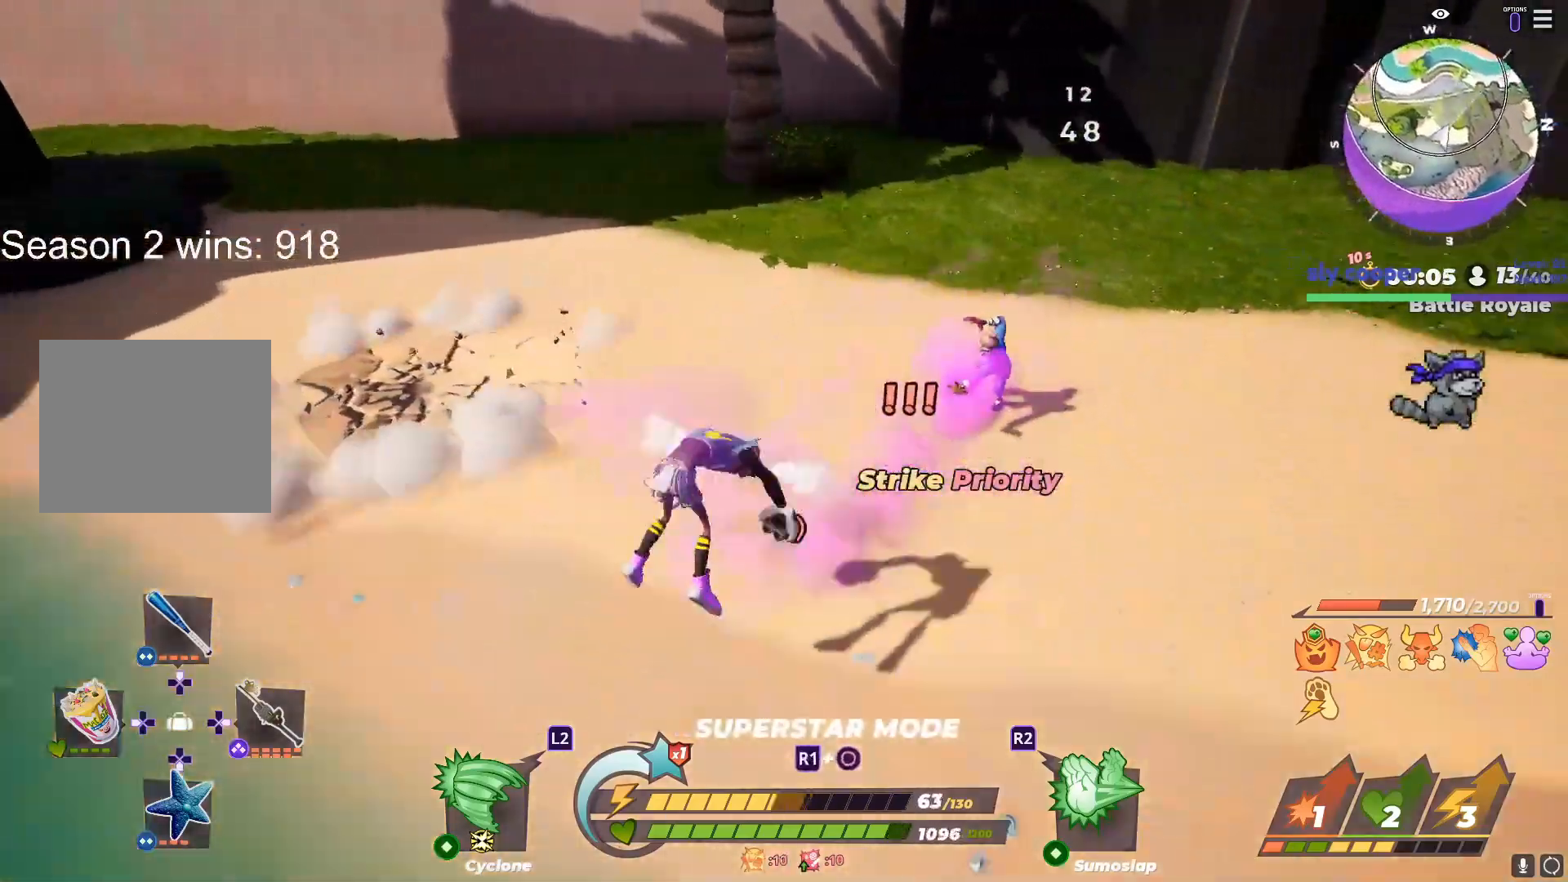
{"buttons": [], "left_stick": "center", "right_stick": "center", "events": [[83, "left_stick", "left"], [83, "right_stick", "center"], [183, "left_stick", "right"], [250, "right_stick", "up-right"], [300, "left_stick", "left"], [333, "right_stick", "center"], [400, "left_stick", "right"], [500, "left_stick", "center"]]}
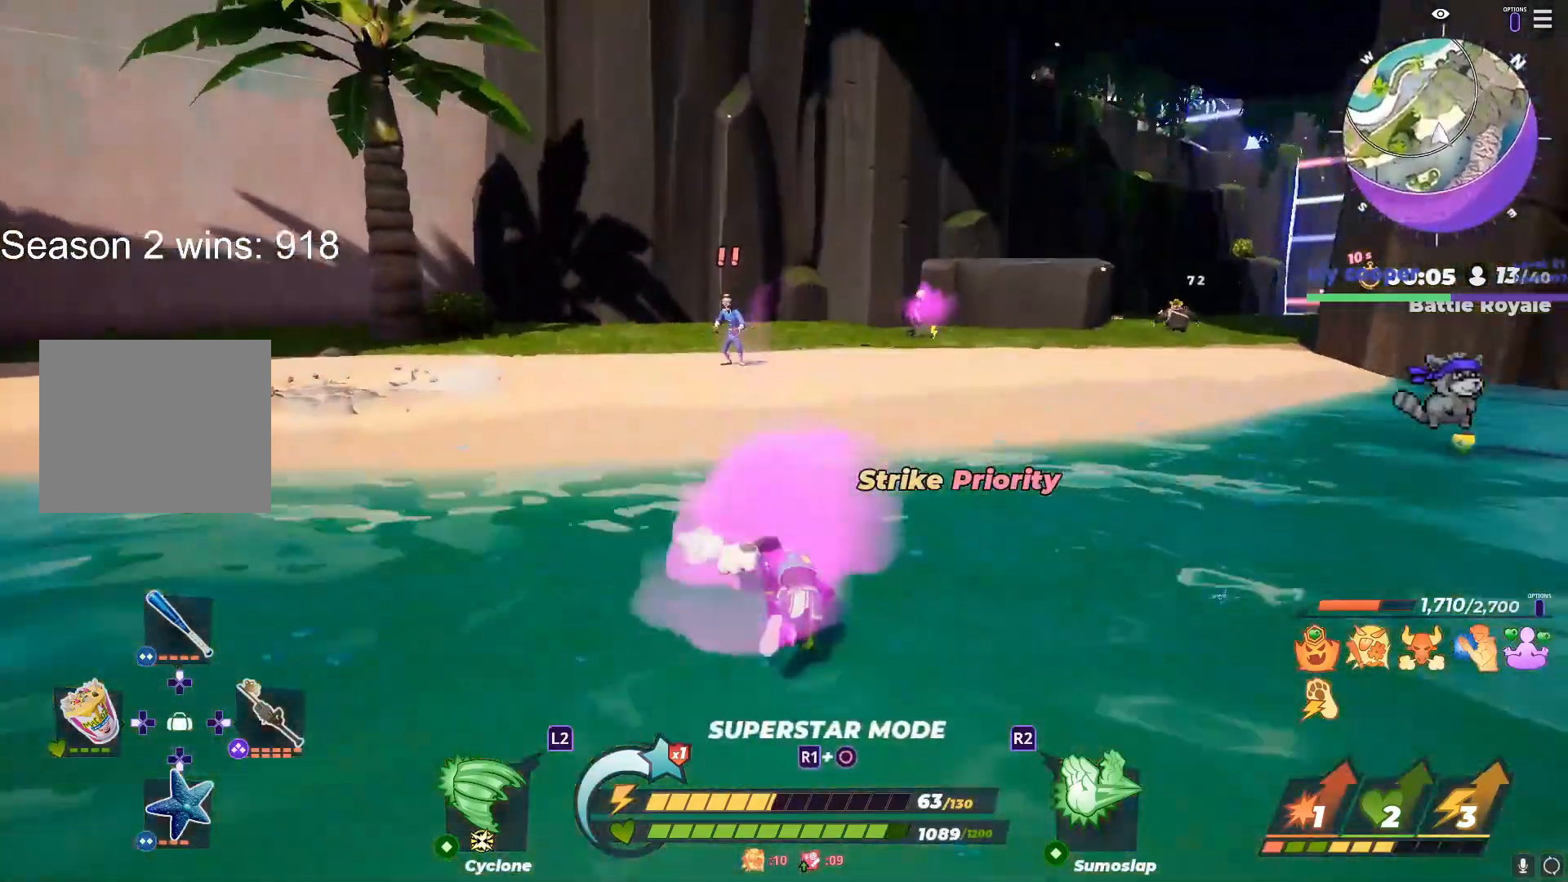
{"buttons": [], "left_stick": "down-left", "right_stick": "center", "events": [[200, "left_stick", "down-left"], [317, "left_stick", "down-right"], [467, "left_stick", "down-left"]]}
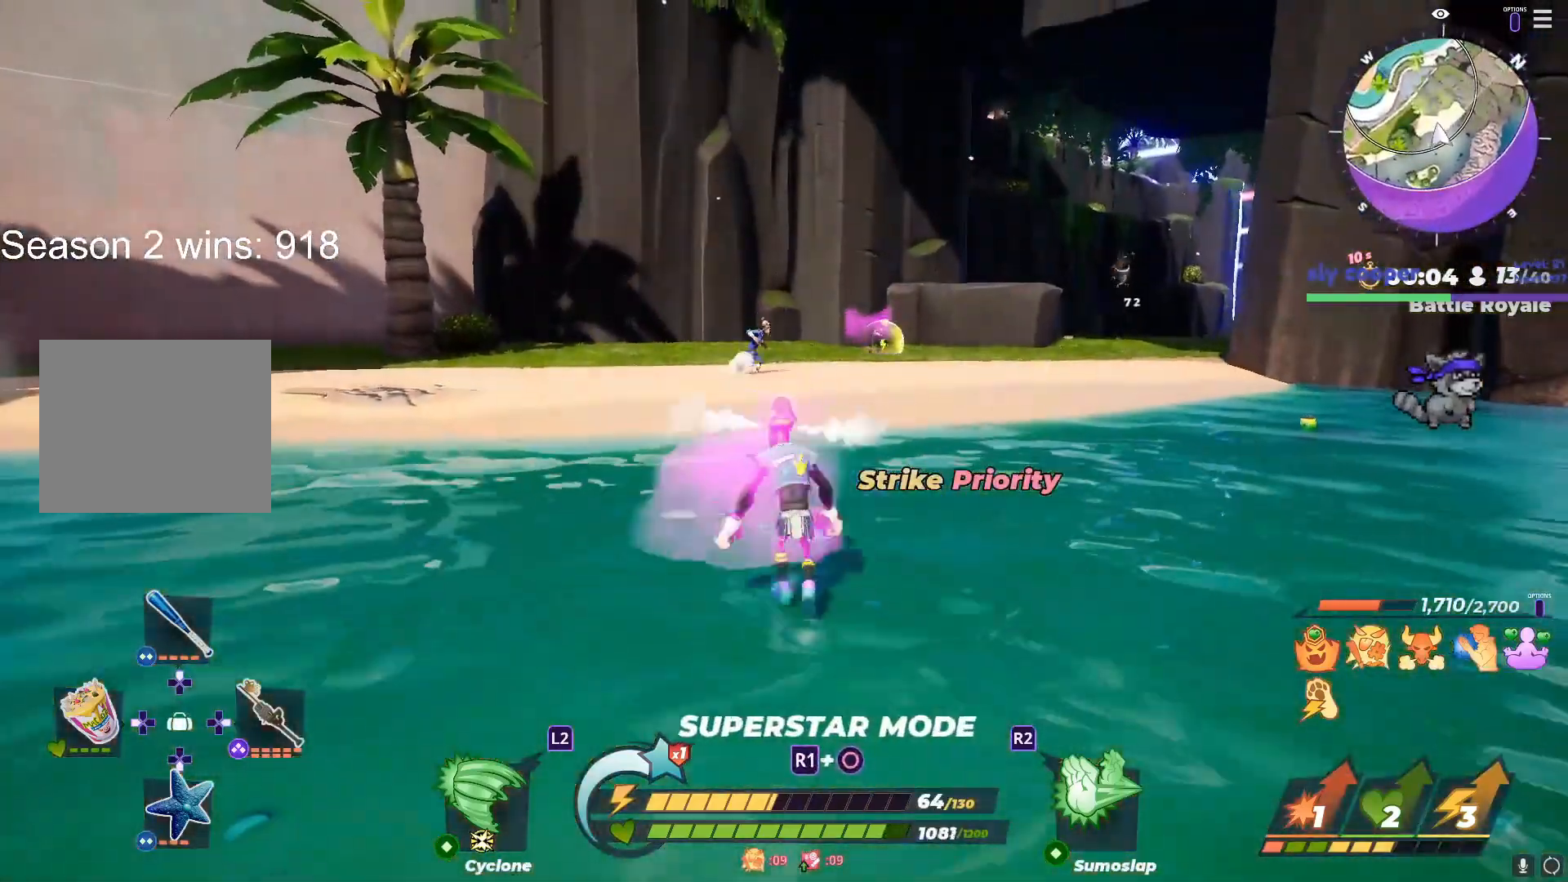
{"buttons": [], "left_stick": "up", "right_stick": "center", "events": [[33, "left_stick", "up-left"], [83, "left_stick", "up-right"], [233, "R3", "down"], [283, "left_stick", "down-right"], [317, "R3", "up"], [333, "left_stick", "down-left"], [333, "right_stick", "down-left"], [400, "right_stick", "center"], [433, "left_stick", "up"]]}
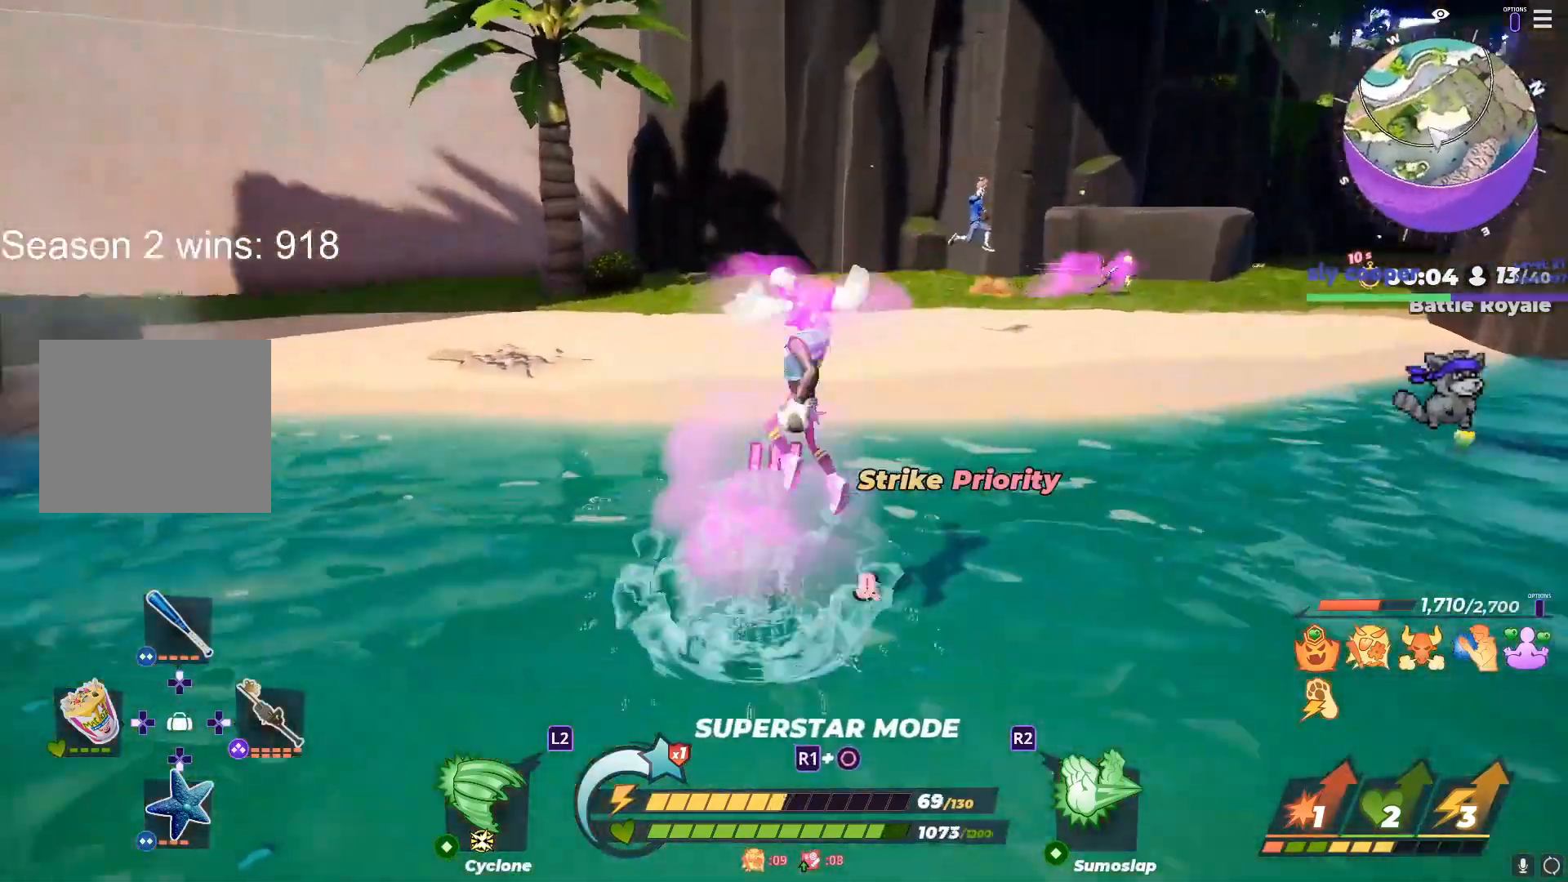
{"buttons": ["L1"], "left_stick": "down", "right_stick": "center", "events": [[67, "left_stick", "down"], [283, "right_stick", "right"], [383, "right_stick", "center"], [450, "L1", "down"]]}
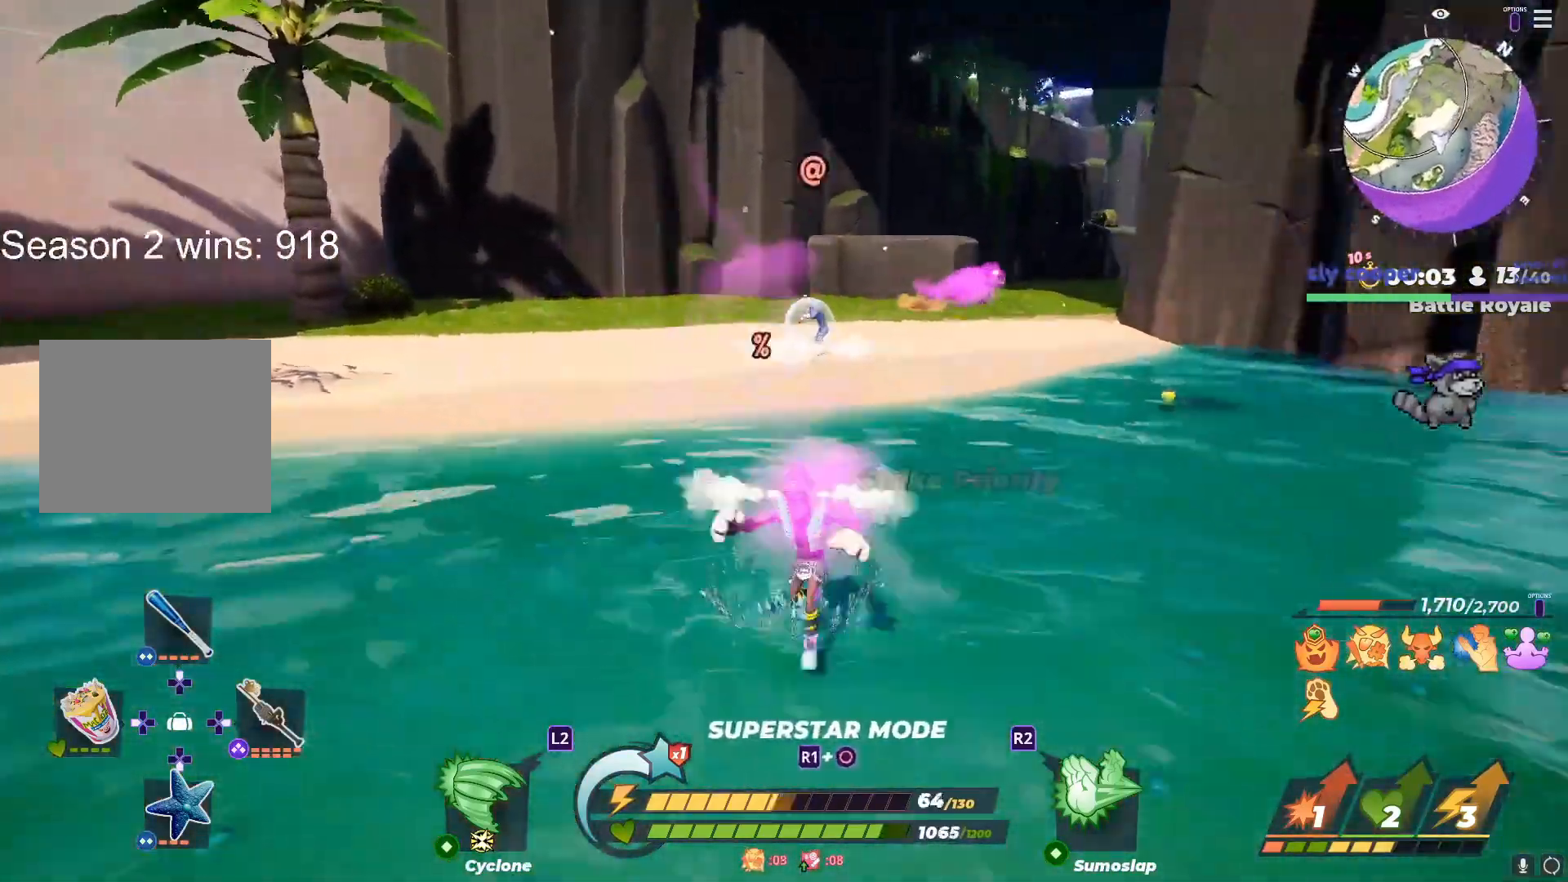
{"buttons": [], "left_stick": "up-right", "right_stick": "center", "events": [[17, "left_stick", "down-left"], [67, "right_stick", "left"], [150, "right_stick", "center"], [167, "L1", "up"], [183, "left_stick", "center"], [283, "left_stick", "up"], [283, "right_stick", "right"], [367, "right_stick", "center"], [450, "left_stick", "up-right"]]}
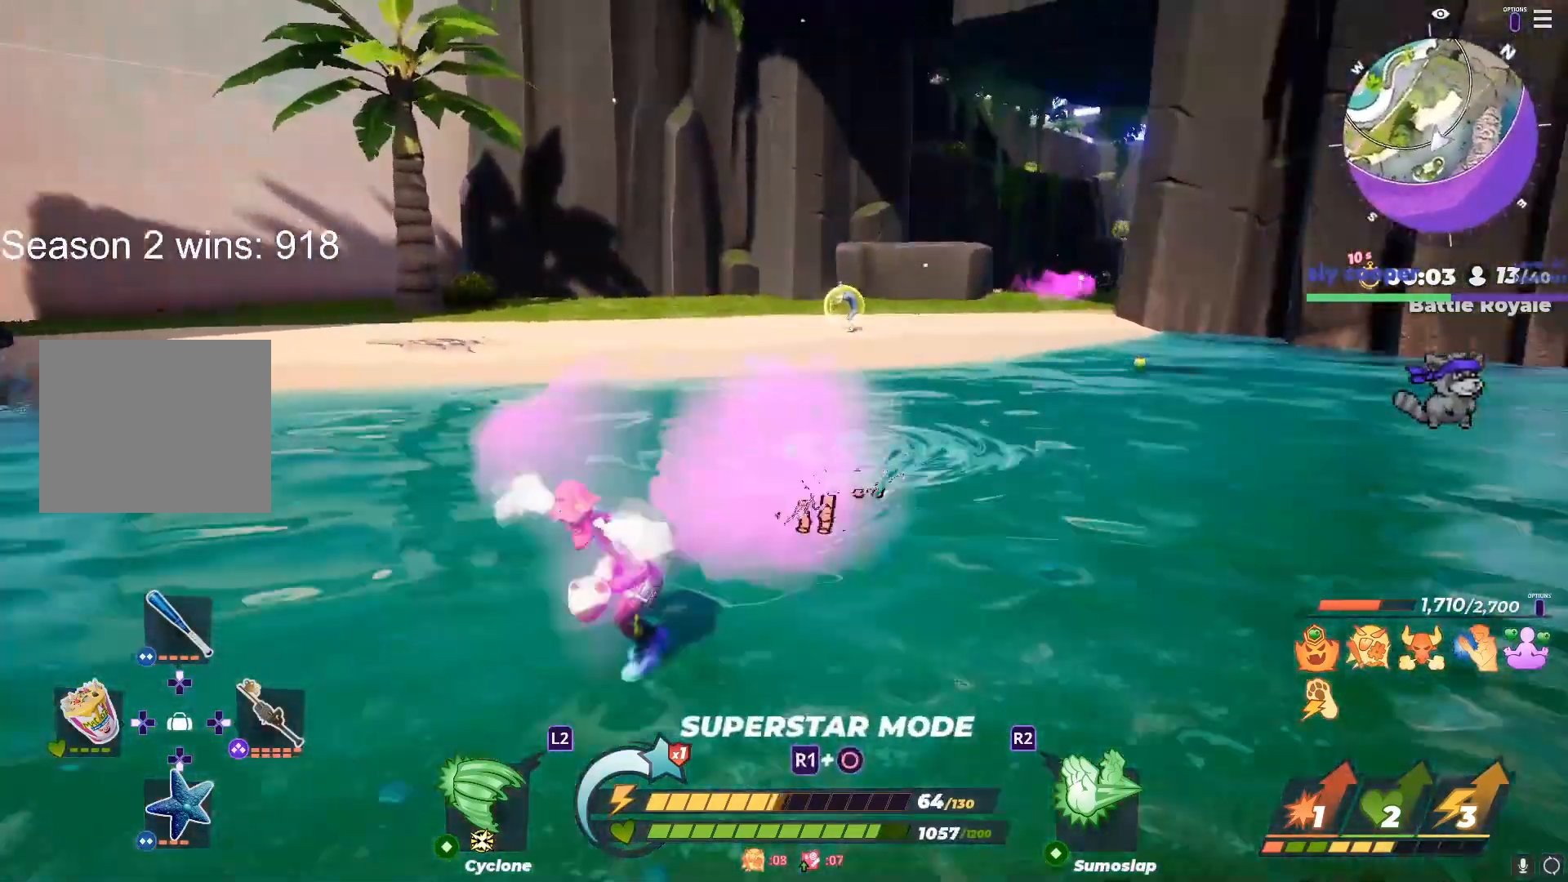
{"buttons": [], "left_stick": "up-right", "right_stick": "center", "events": [[167, "R3", "down"], [267, "R3", "up"], [383, "left_stick", "left"], [500, "left_stick", "up-right"]]}
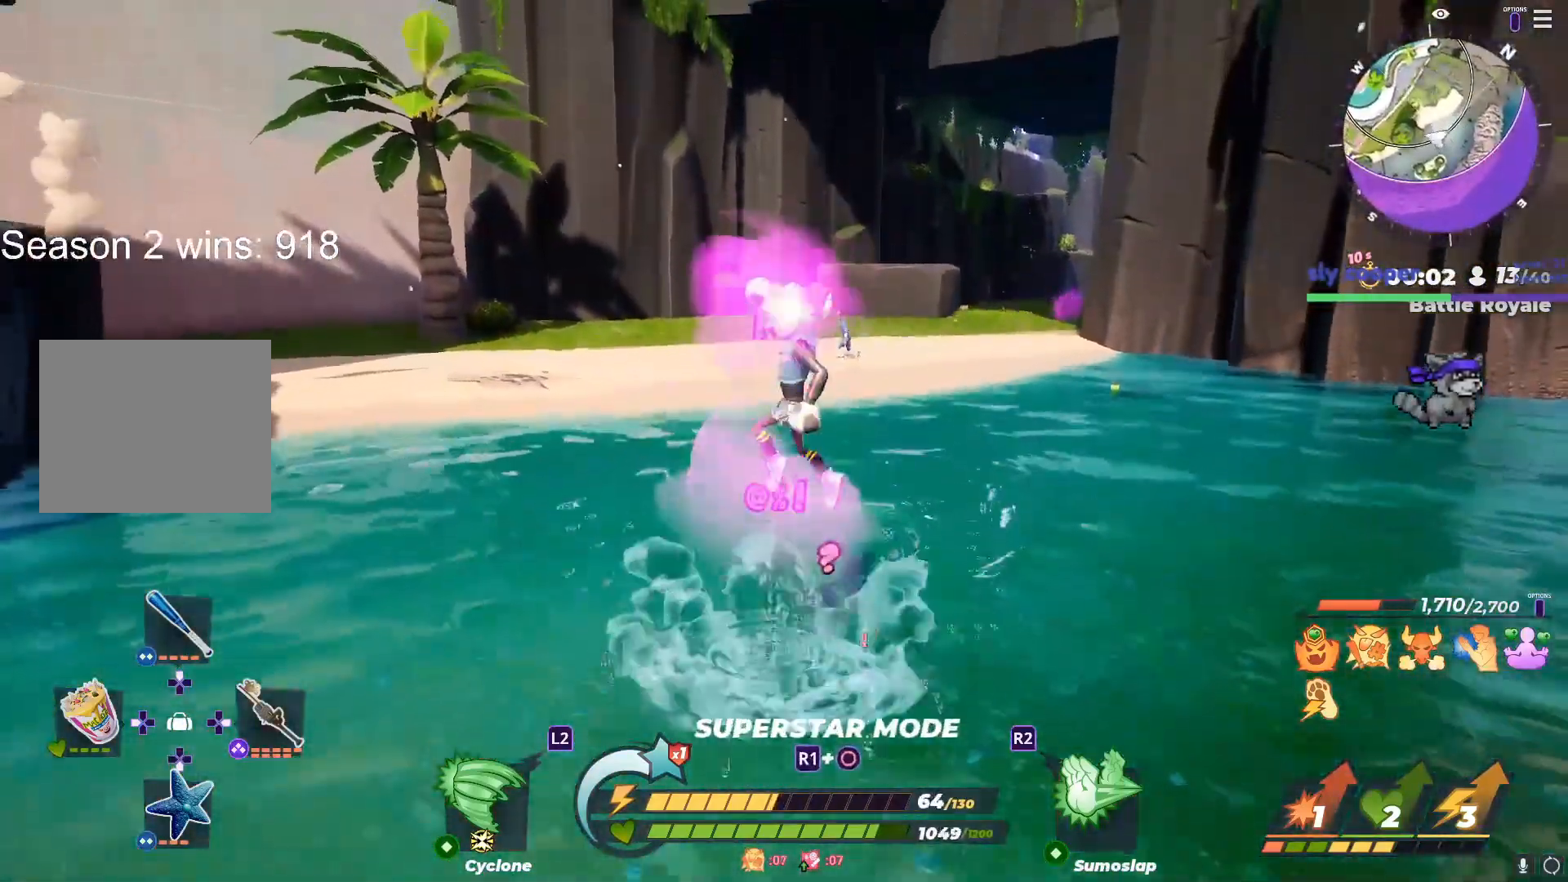
{"buttons": ["L1"], "left_stick": "up", "right_stick": "center", "events": [[133, "left_stick", "up"], [367, "L1", "down"], [383, "right_stick", "up-left"], [483, "right_stick", "center"]]}
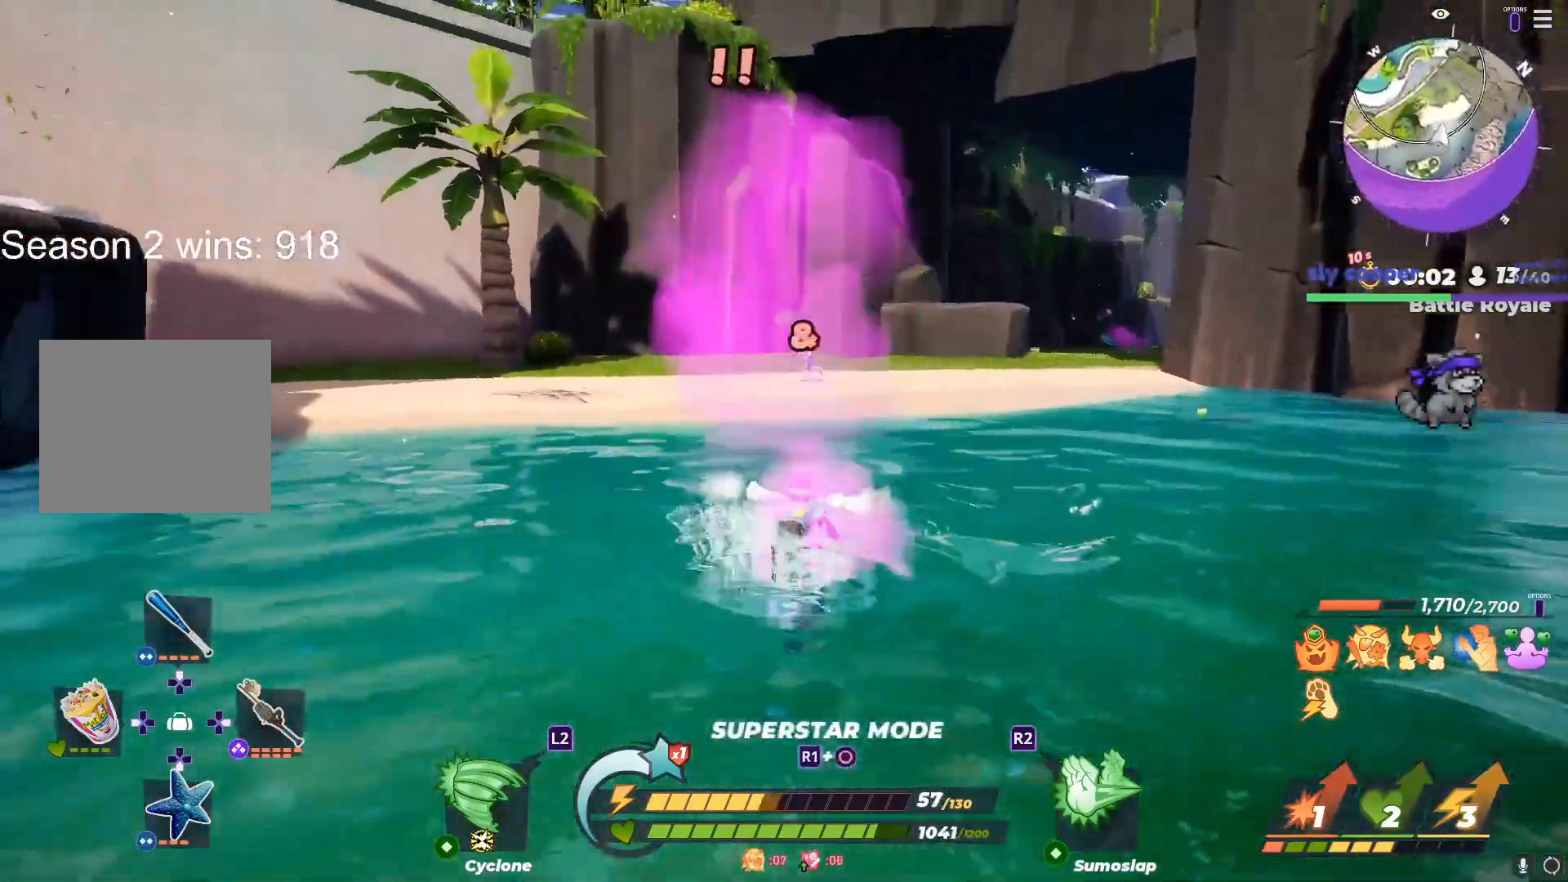
{"buttons": ["L1"], "left_stick": "up", "right_stick": "center", "events": []}